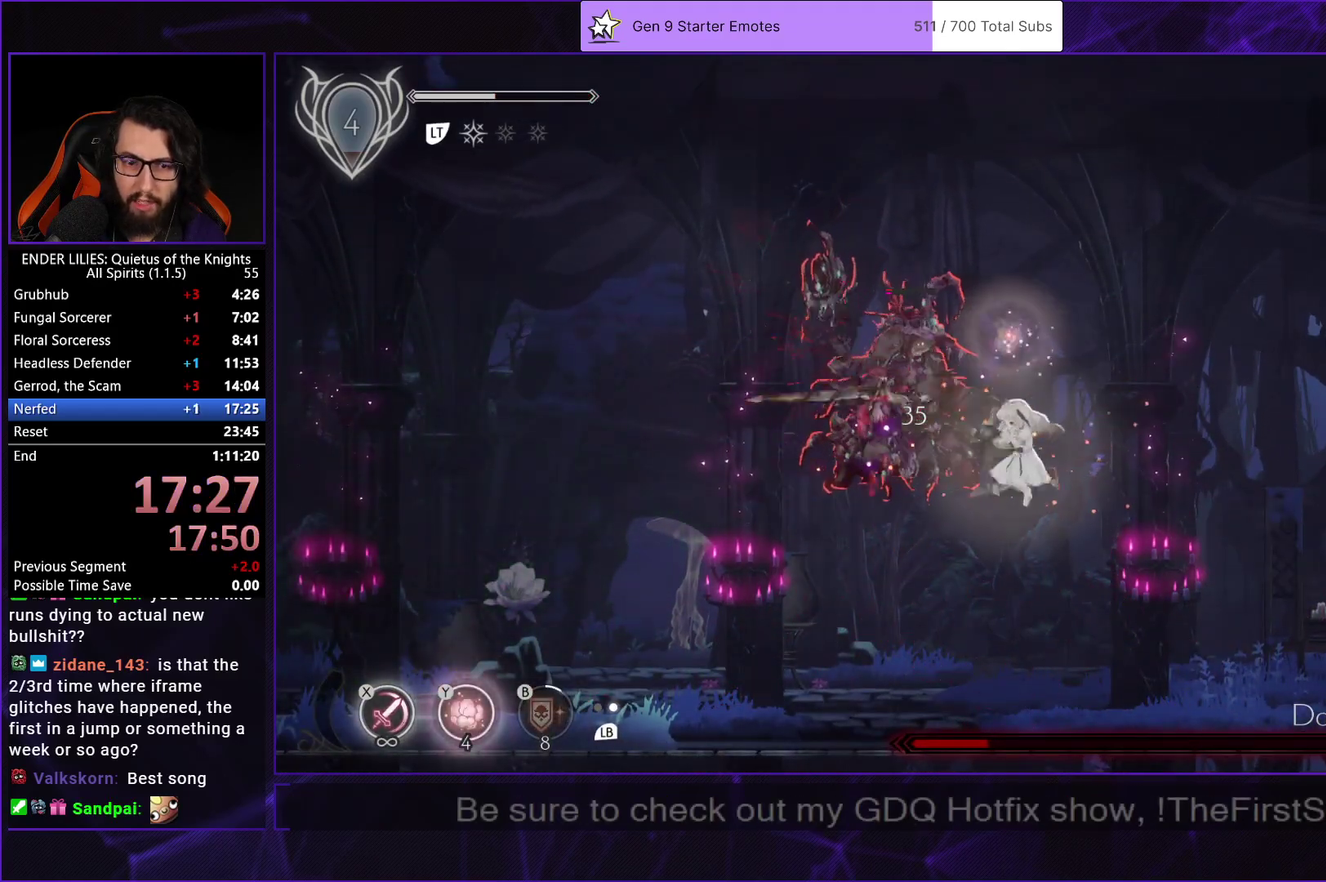
Gameplay with a controller (Xbox layout); each line is a JSON object with the inputs held at the frame after it. "events" lists button and stick changes between this image and that frame as [ms after this image, input, new state], when the widget could be followed in between. Not read: L2 L3.
{"buttons": ["DPAD_LEFT"], "left_stick": "center", "right_stick": "center", "events": [[17, "X", "down"], [100, "X", "up"], [183, "X", "down"], [267, "X", "up"], [333, "X", "down"], [483, "X", "up"], [500, "DPAD_LEFT", "down"]]}
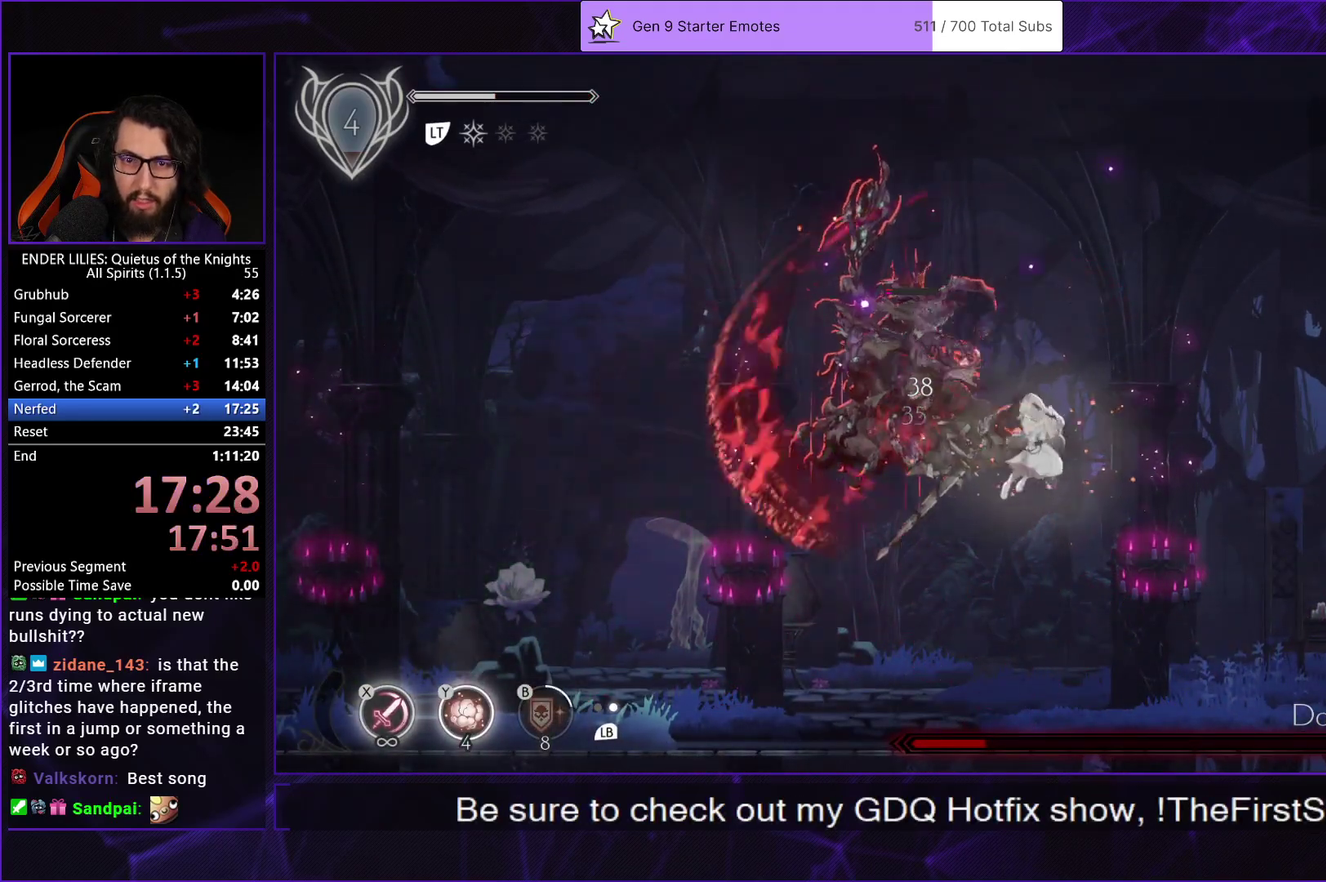
{"buttons": ["DPAD_LEFT"], "left_stick": "center", "right_stick": "center", "events": [[167, "L1", "down"], [317, "L1", "up"]]}
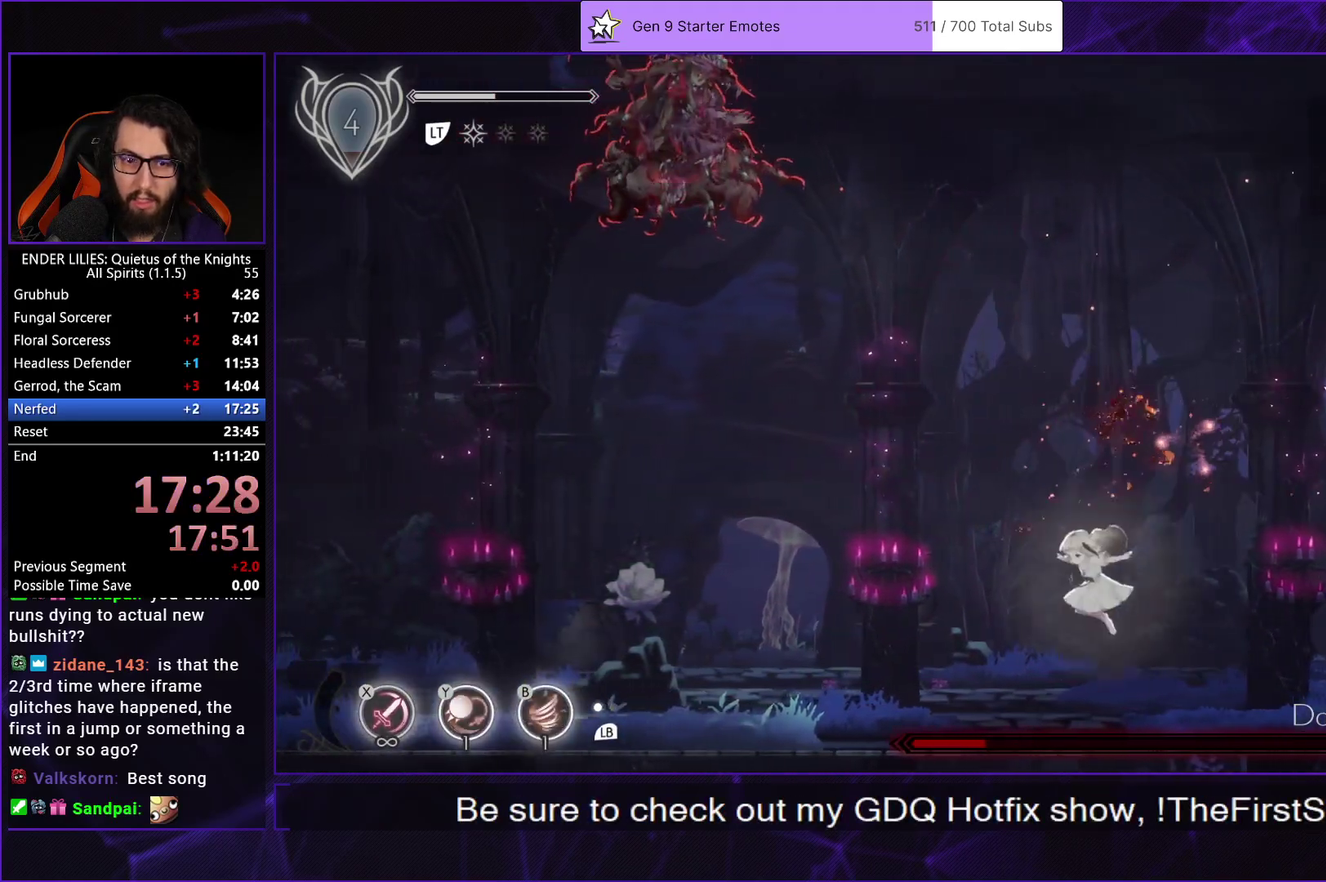
{"buttons": ["DPAD_LEFT"], "left_stick": "center", "right_stick": "center", "events": [[183, "A", "down"], [267, "A", "up"], [333, "A", "down"], [483, "A", "up"]]}
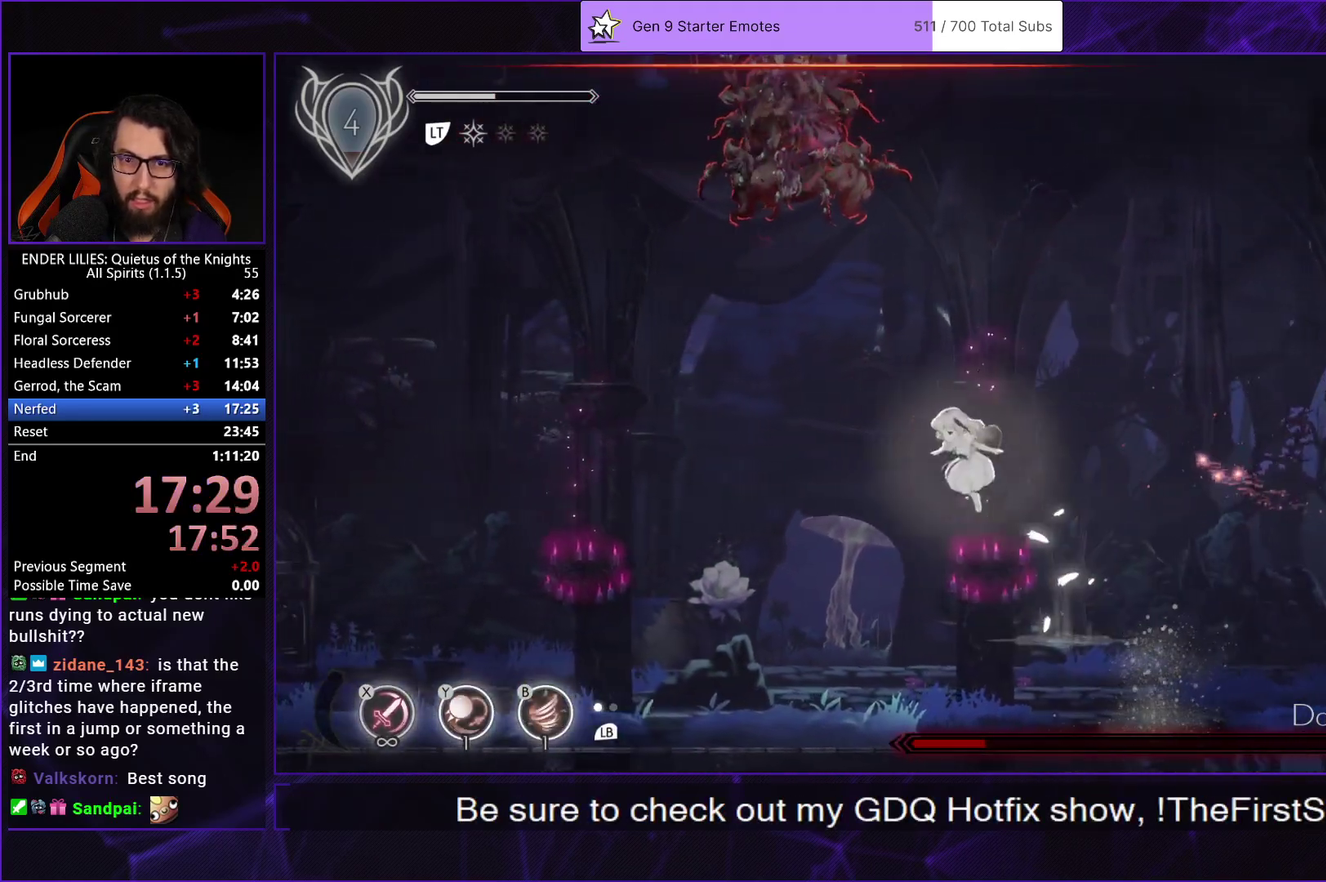
{"buttons": ["DPAD_LEFT"], "left_stick": "center", "right_stick": "center", "events": [[50, "Y", "down"], [83, "B", "down"], [150, "Y", "up"], [183, "B", "up"]]}
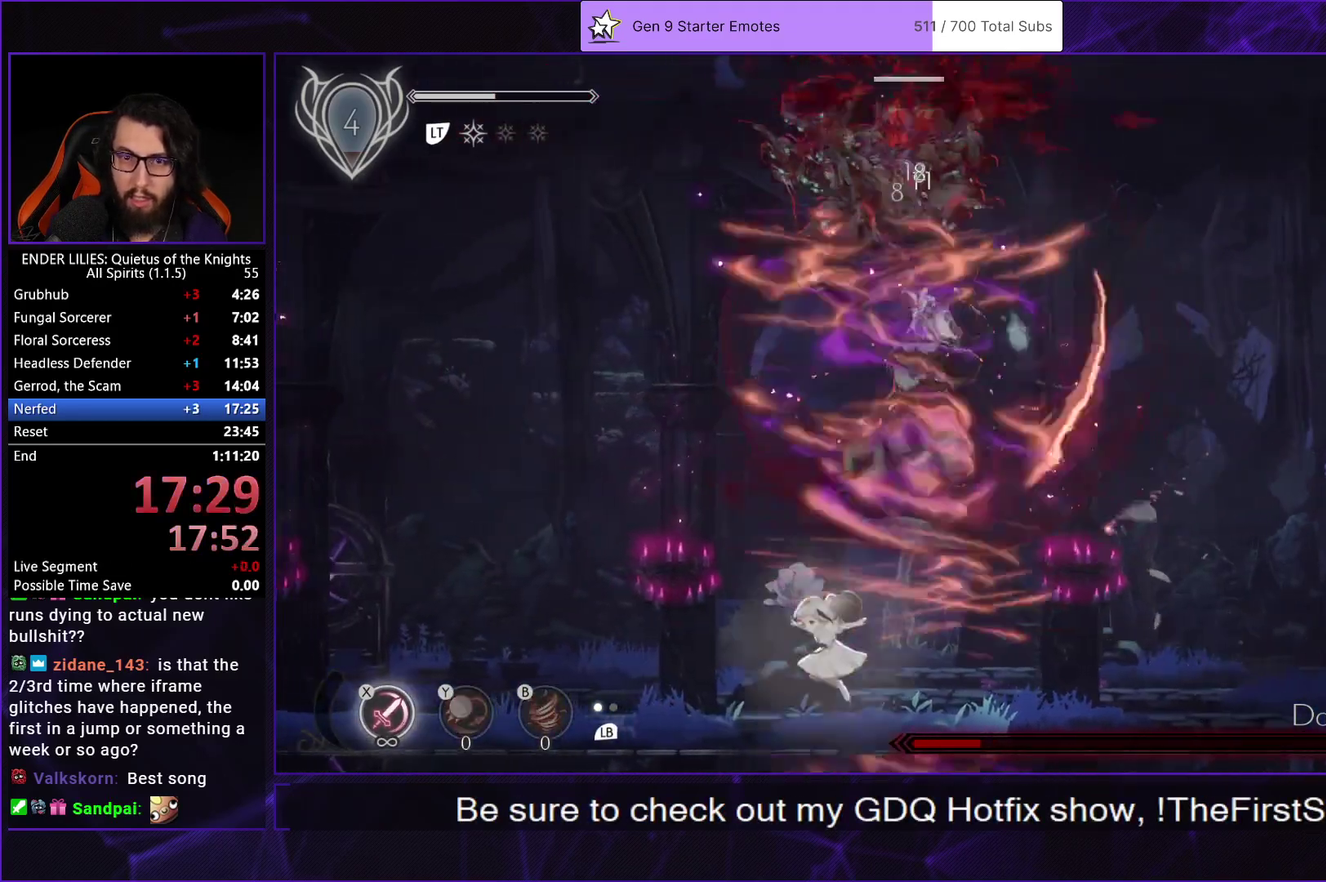
{"buttons": ["DPAD_RIGHT"], "left_stick": "center", "right_stick": "center", "events": [[333, "DPAD_LEFT", "up"], [417, "DPAD_RIGHT", "down"]]}
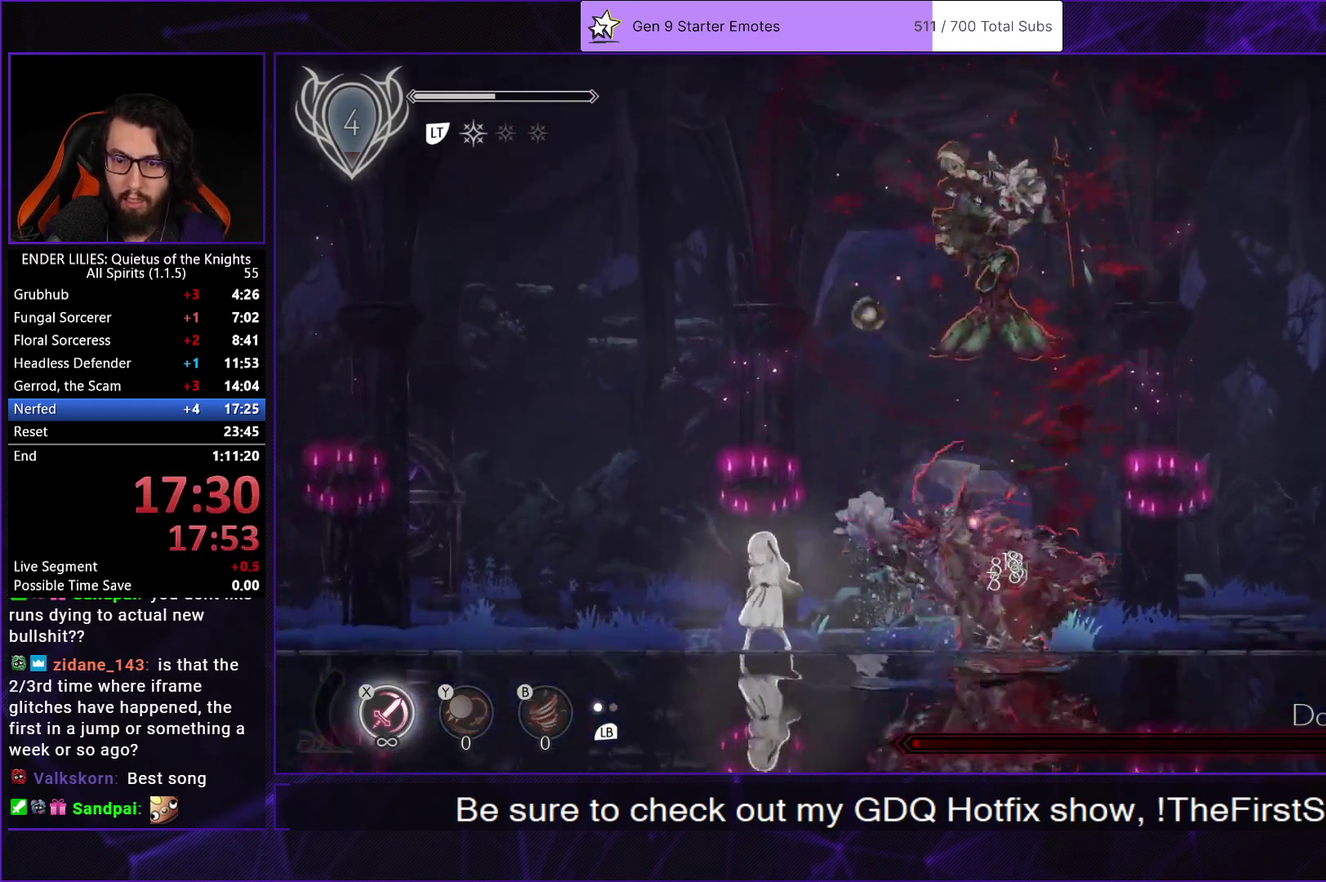
{"buttons": ["X"], "left_stick": "center", "right_stick": "center", "events": [[67, "X", "down"], [100, "DPAD_RIGHT", "up"], [117, "X", "up"], [183, "X", "down"], [283, "X", "up"], [333, "X", "down"], [400, "X", "up"], [450, "X", "down"]]}
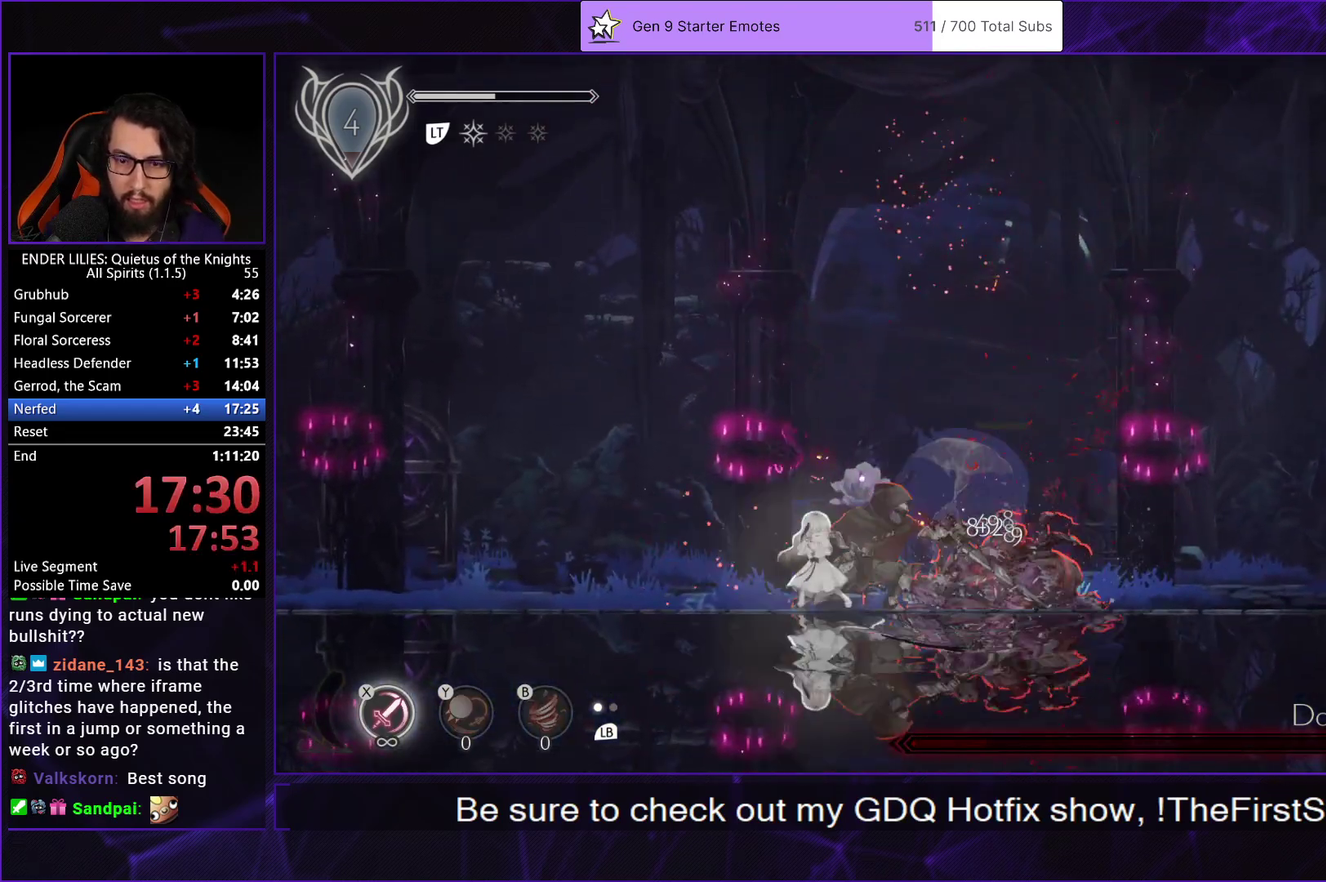
{"buttons": [], "left_stick": "center", "right_stick": "center", "events": [[33, "X", "up"], [100, "X", "down"], [150, "X", "up"]]}
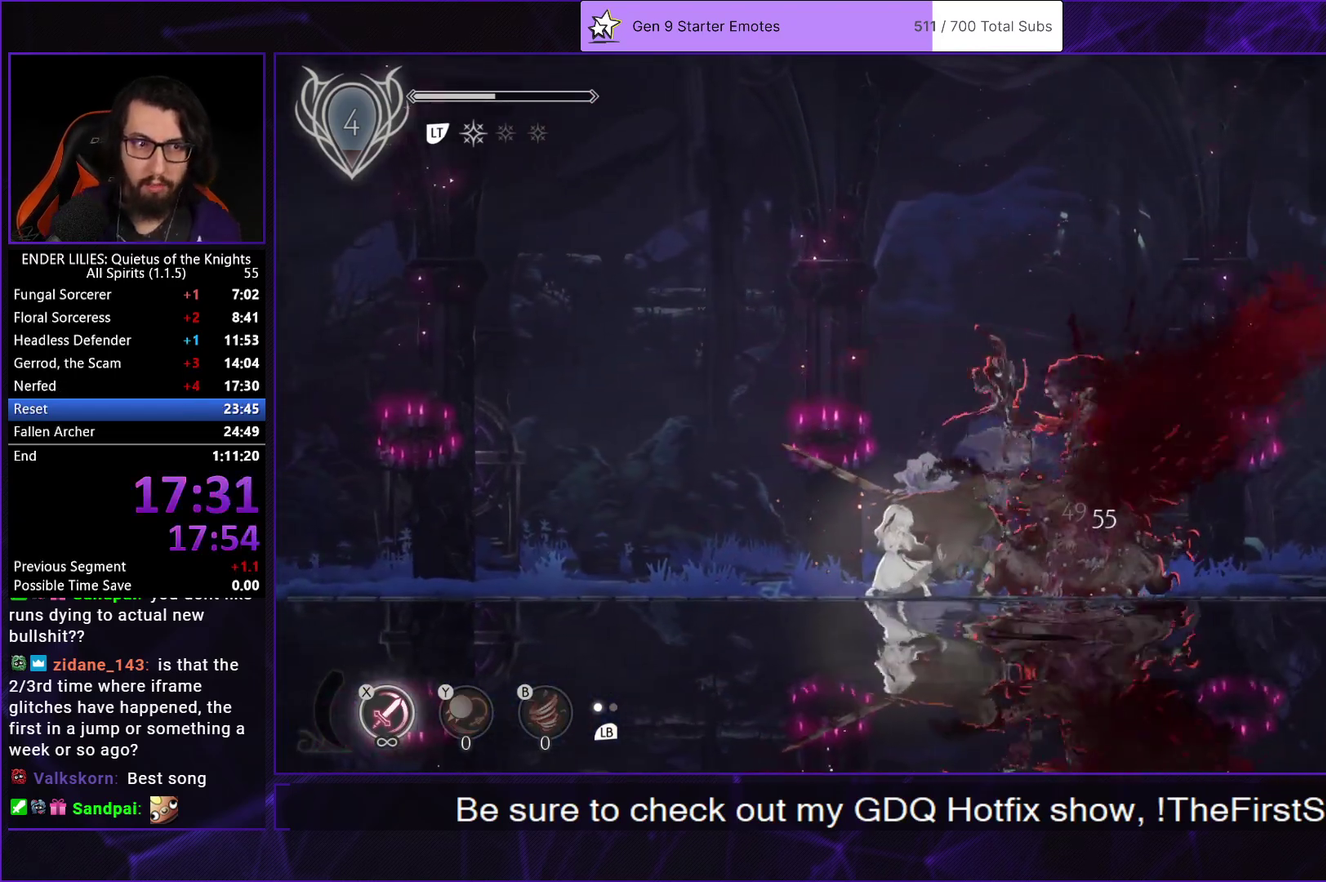
{"buttons": [], "left_stick": "center", "right_stick": "center", "events": []}
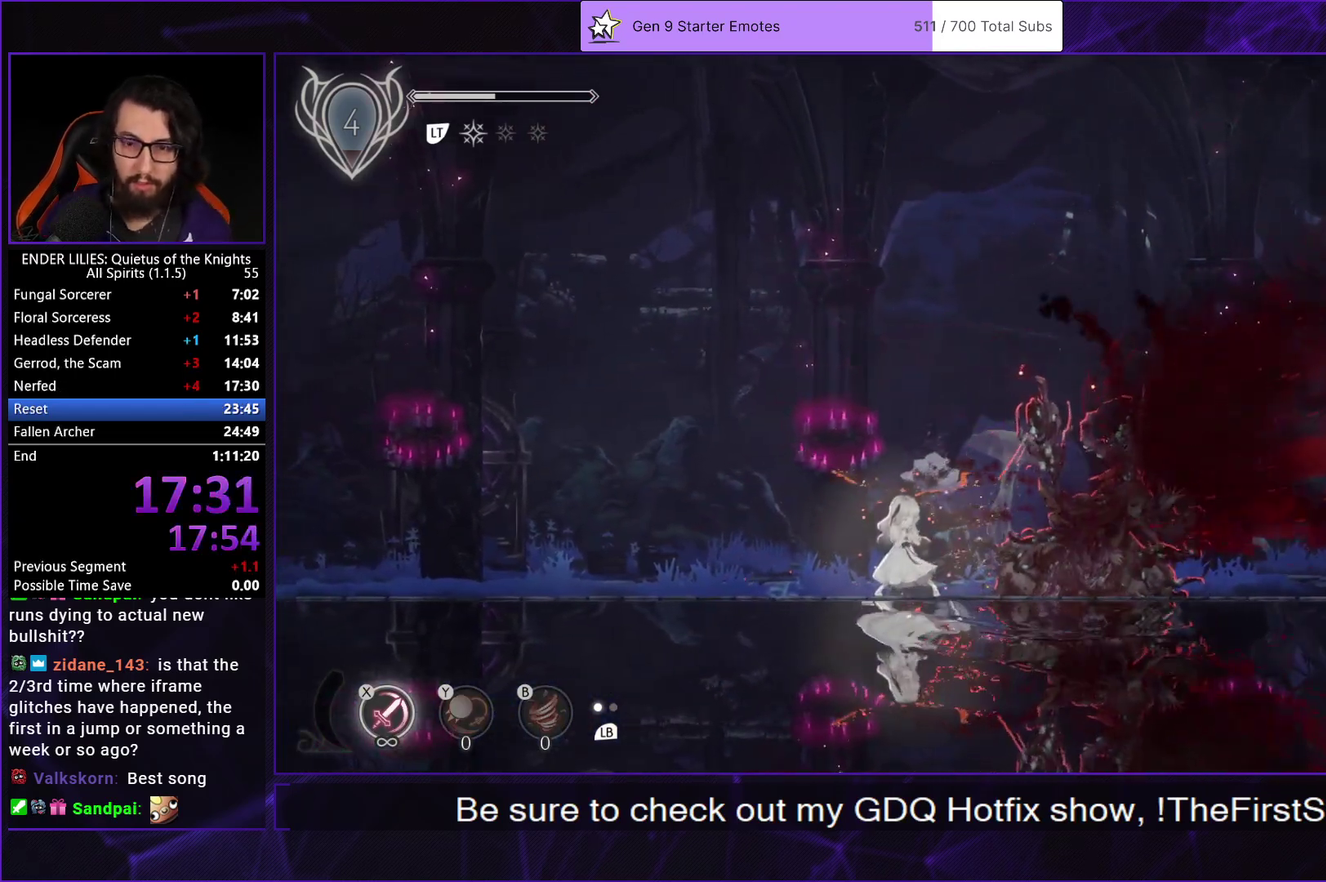
{"buttons": [], "left_stick": "center", "right_stick": "center", "events": []}
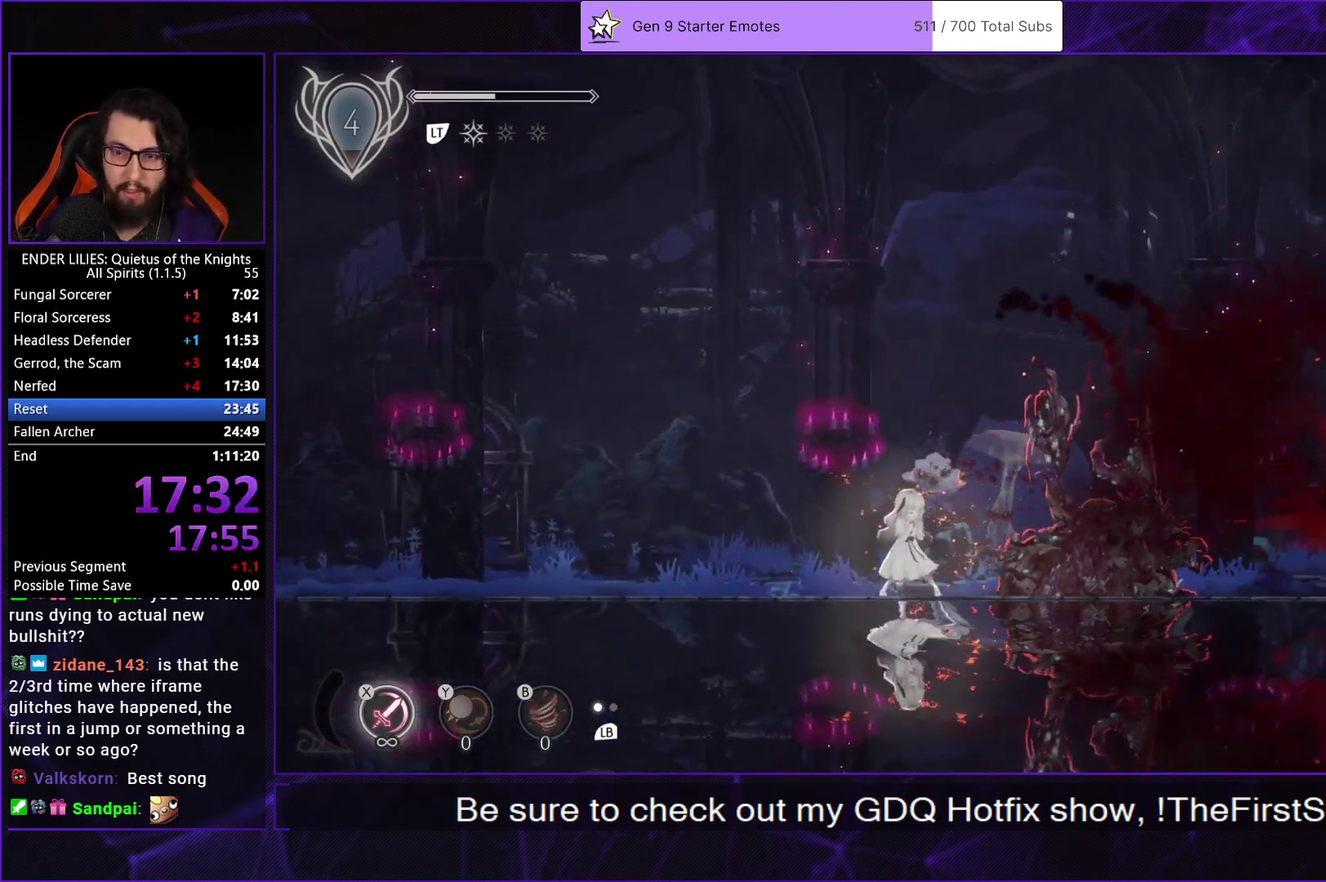
{"buttons": ["DPAD_RIGHT"], "left_stick": "center", "right_stick": "center", "events": [[100, "DPAD_RIGHT", "down"], [183, "R1", "down"], [283, "R1", "up"], [350, "R1", "down"], [450, "R1", "up"]]}
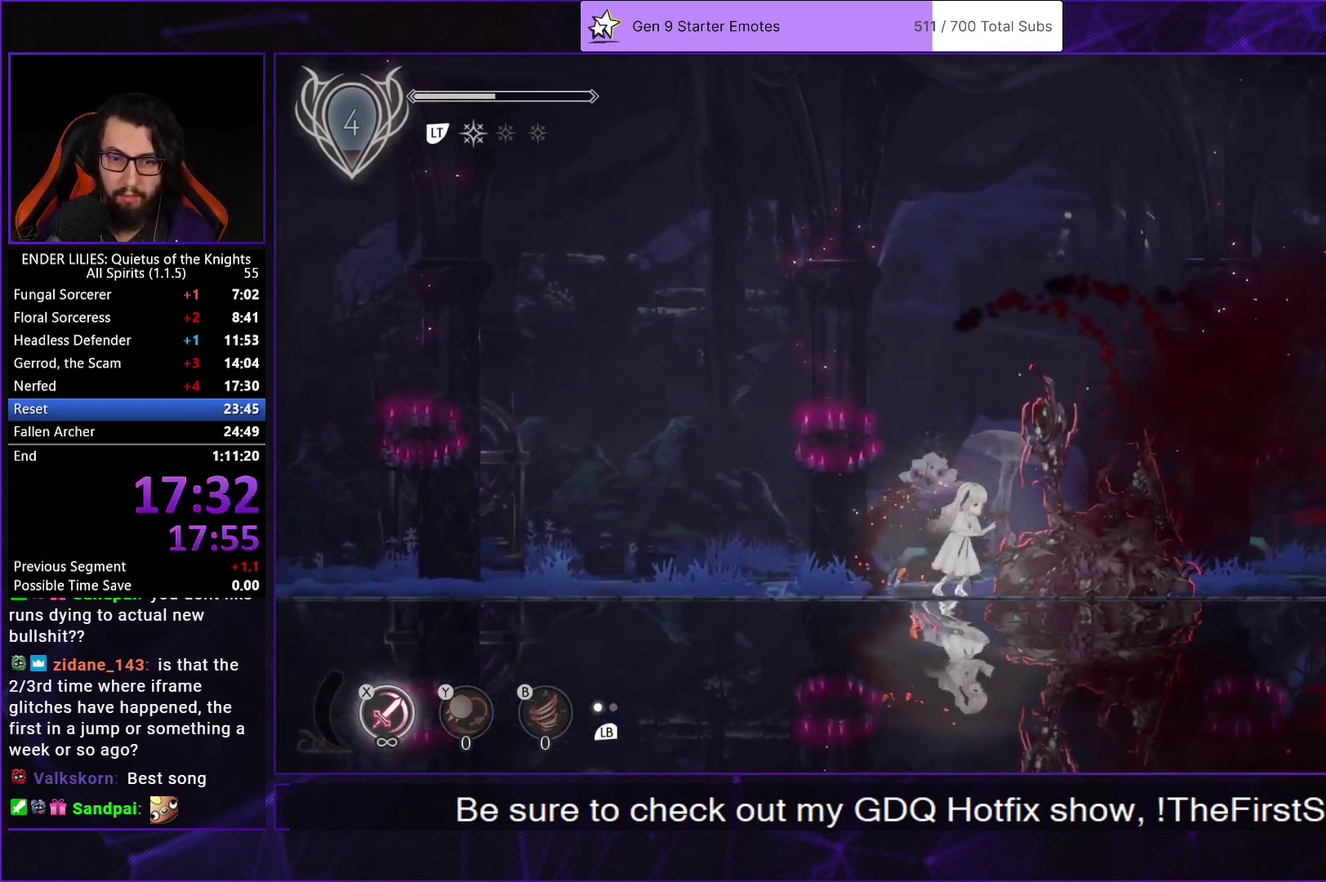
{"buttons": ["DPAD_RIGHT"], "left_stick": "center", "right_stick": "center", "events": [[17, "R1", "down"], [150, "R1", "up"]]}
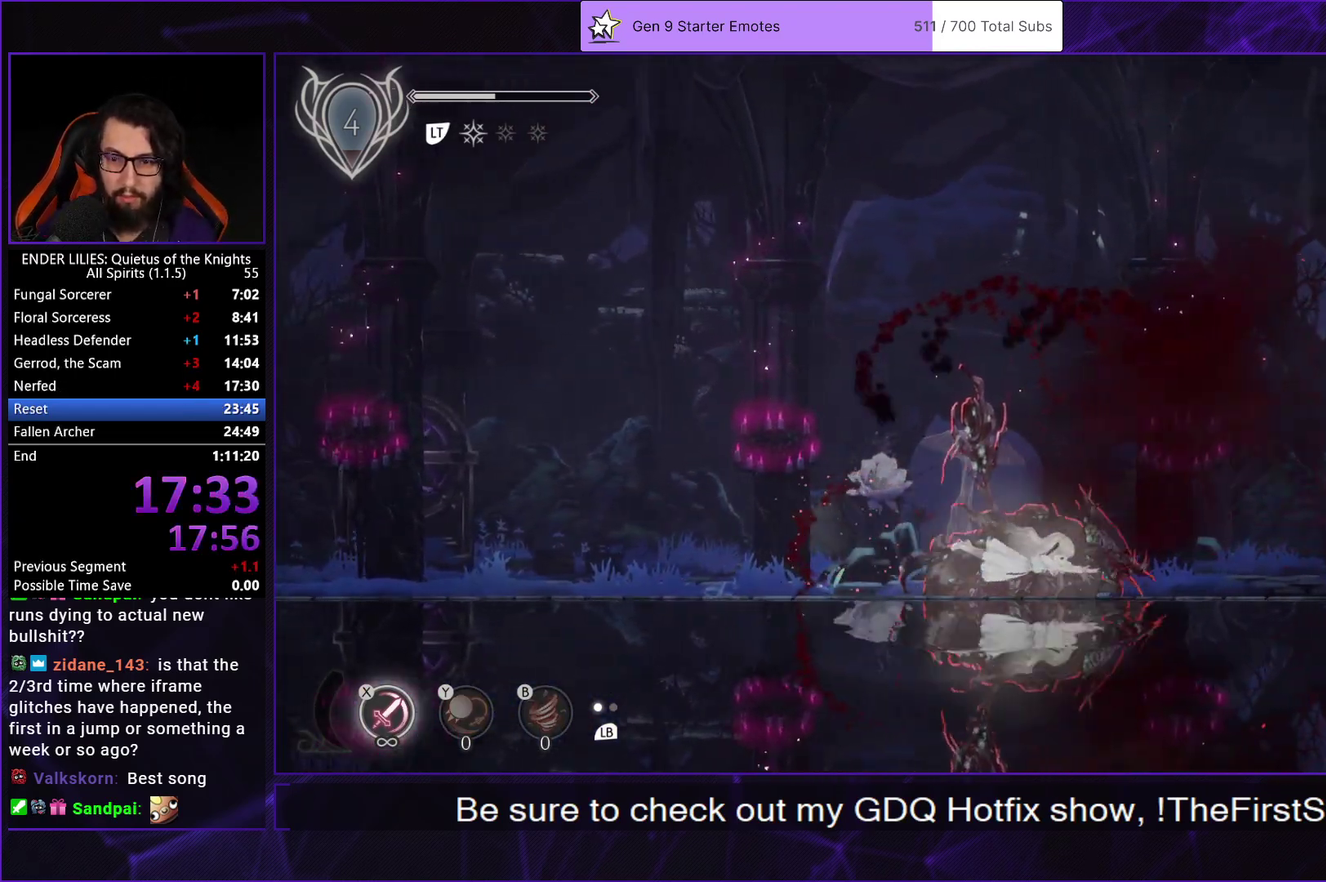
{"buttons": ["DPAD_RIGHT"], "left_stick": "center", "right_stick": "center", "events": []}
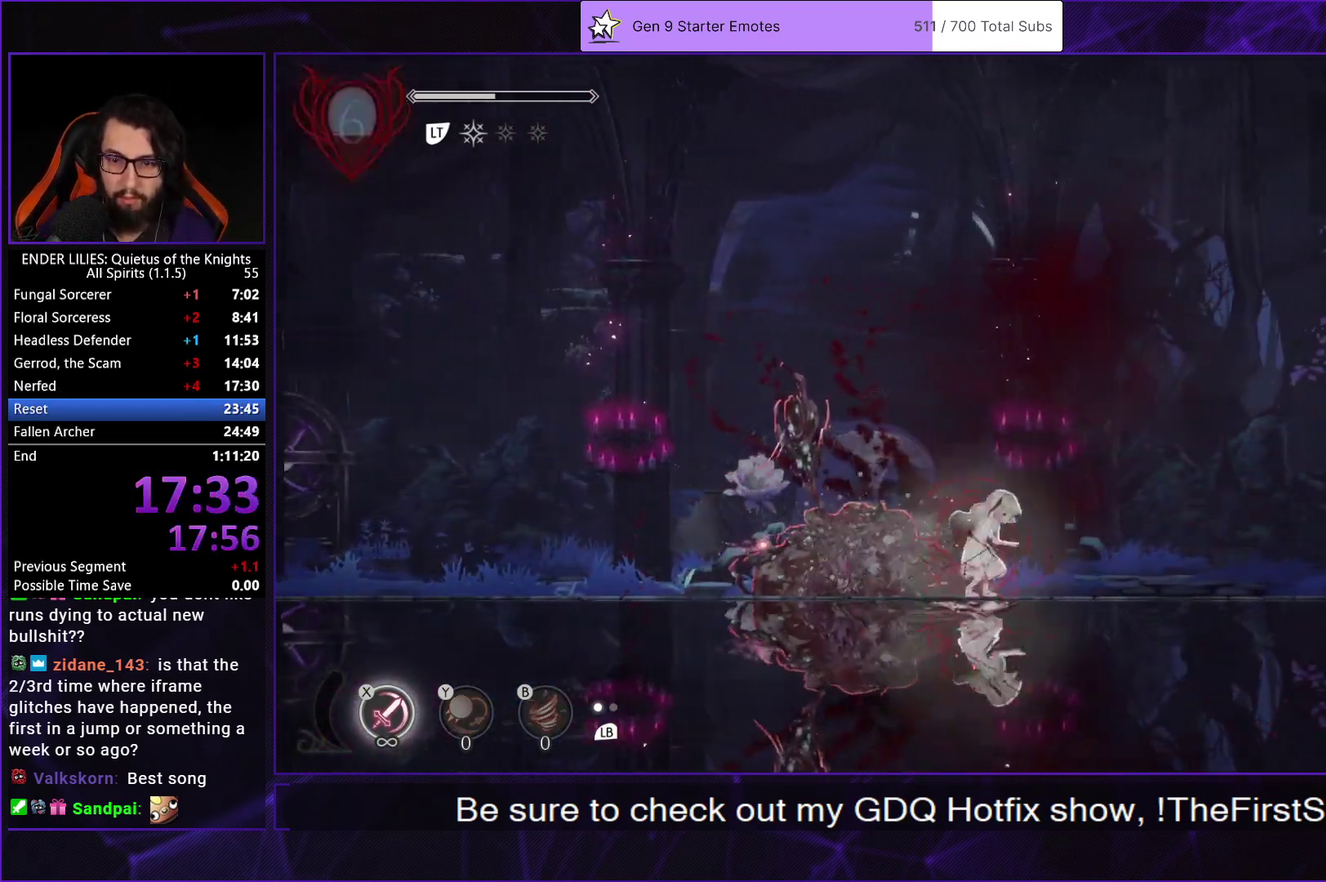
{"buttons": ["DPAD_LEFT"], "left_stick": "center", "right_stick": "center", "events": [[250, "DPAD_RIGHT", "up"], [400, "DPAD_LEFT", "down"]]}
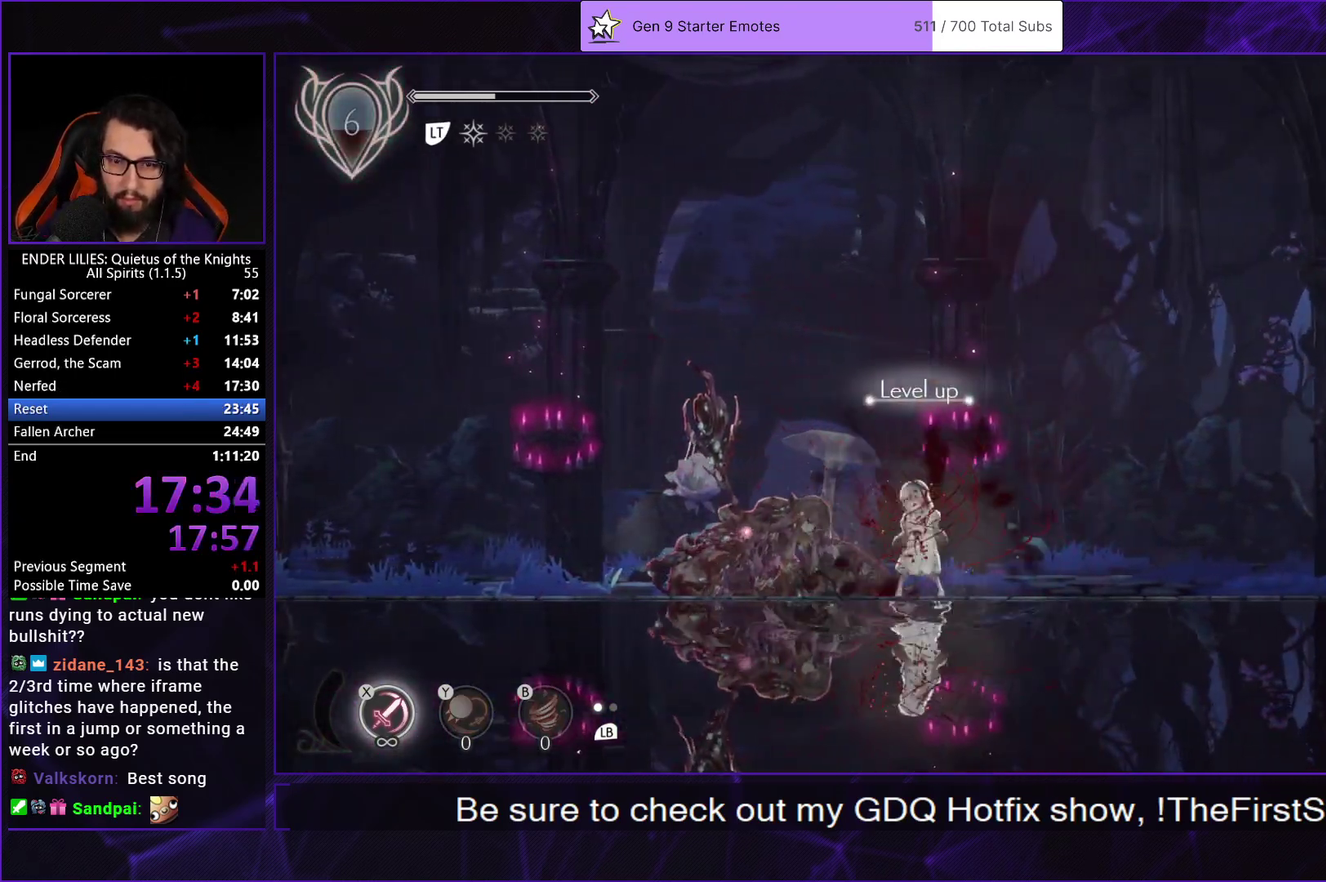
{"buttons": [], "left_stick": "center", "right_stick": "center", "events": [[50, "DPAD_LEFT", "up"]]}
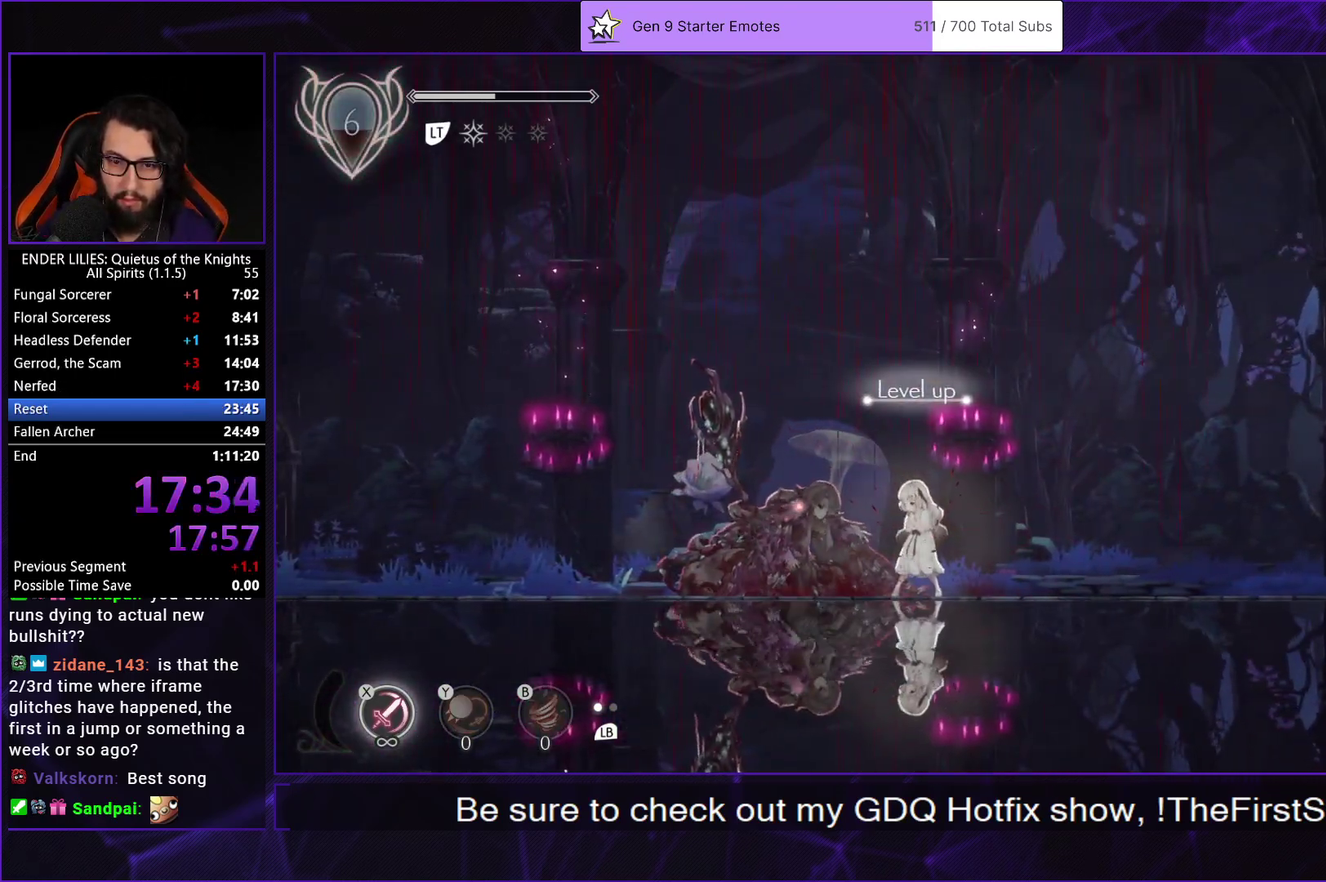
{"buttons": [], "left_stick": "center", "right_stick": "center", "events": [[83, "DPAD_RIGHT", "down"], [283, "DPAD_RIGHT", "up"]]}
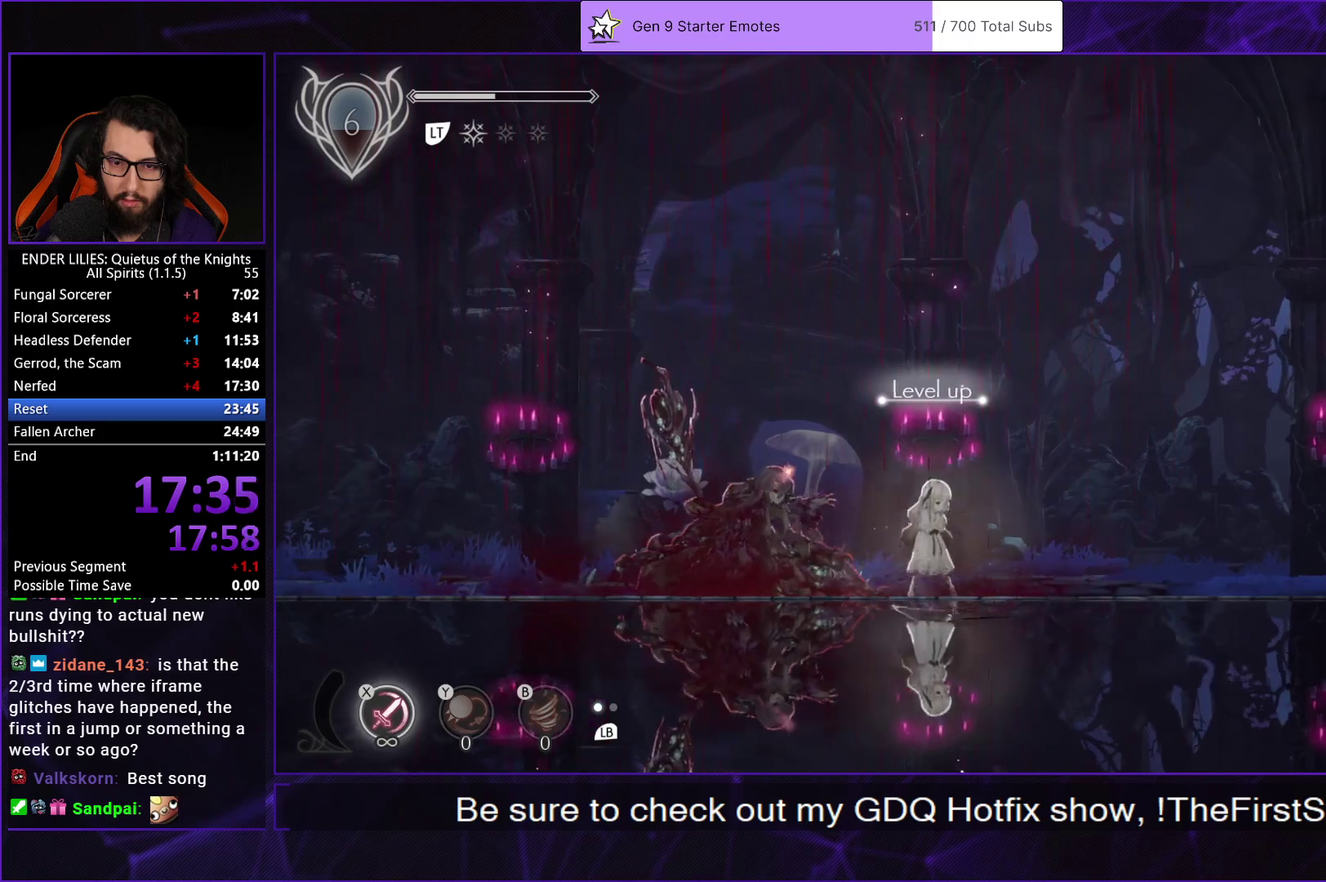
{"buttons": ["DPAD_LEFT"], "left_stick": "center", "right_stick": "center", "events": [[17, "DPAD_LEFT", "down"], [167, "DPAD_LEFT", "up"], [433, "DPAD_LEFT", "down"]]}
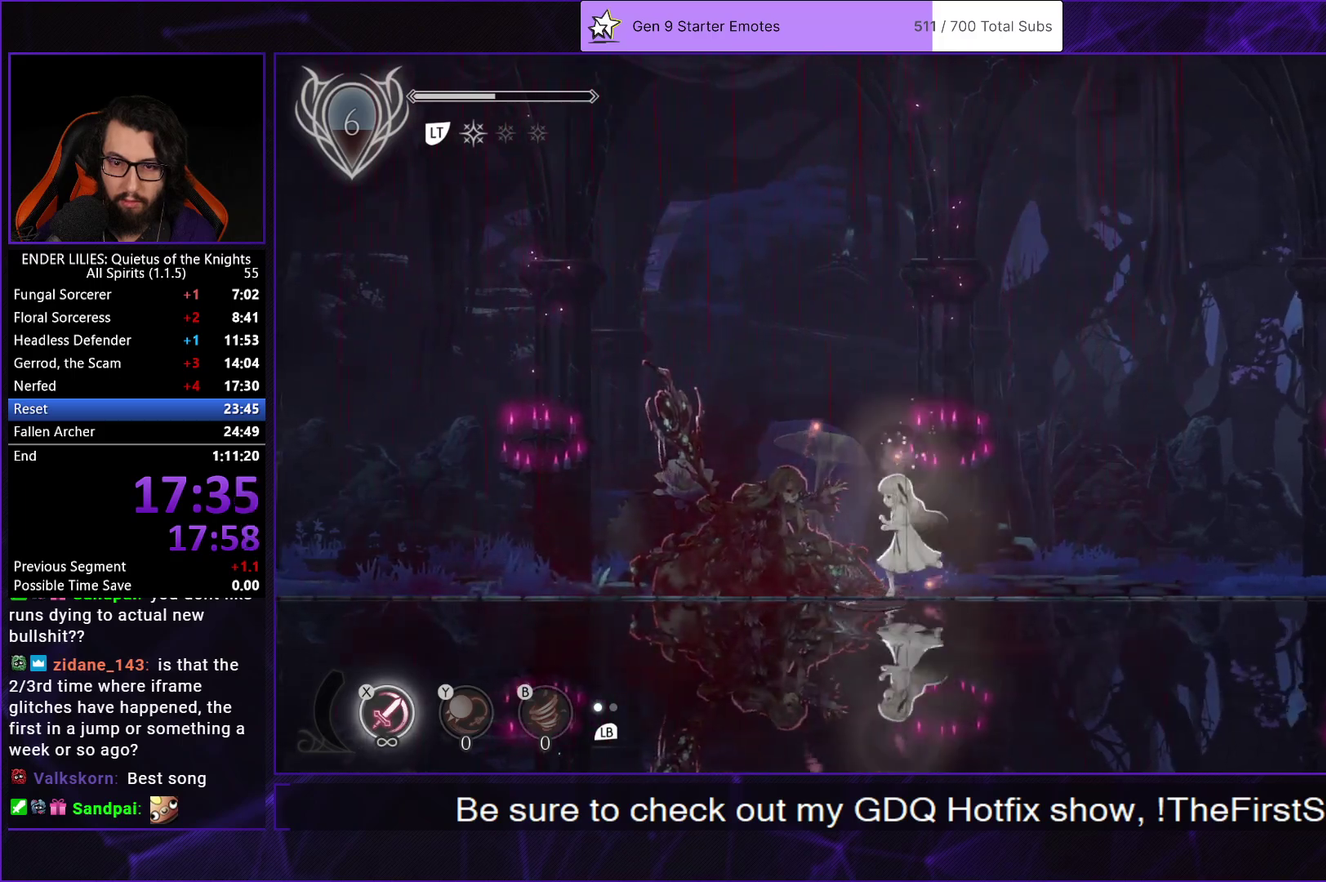
{"buttons": [], "left_stick": "center", "right_stick": "center", "events": [[17, "DPAD_LEFT", "up"]]}
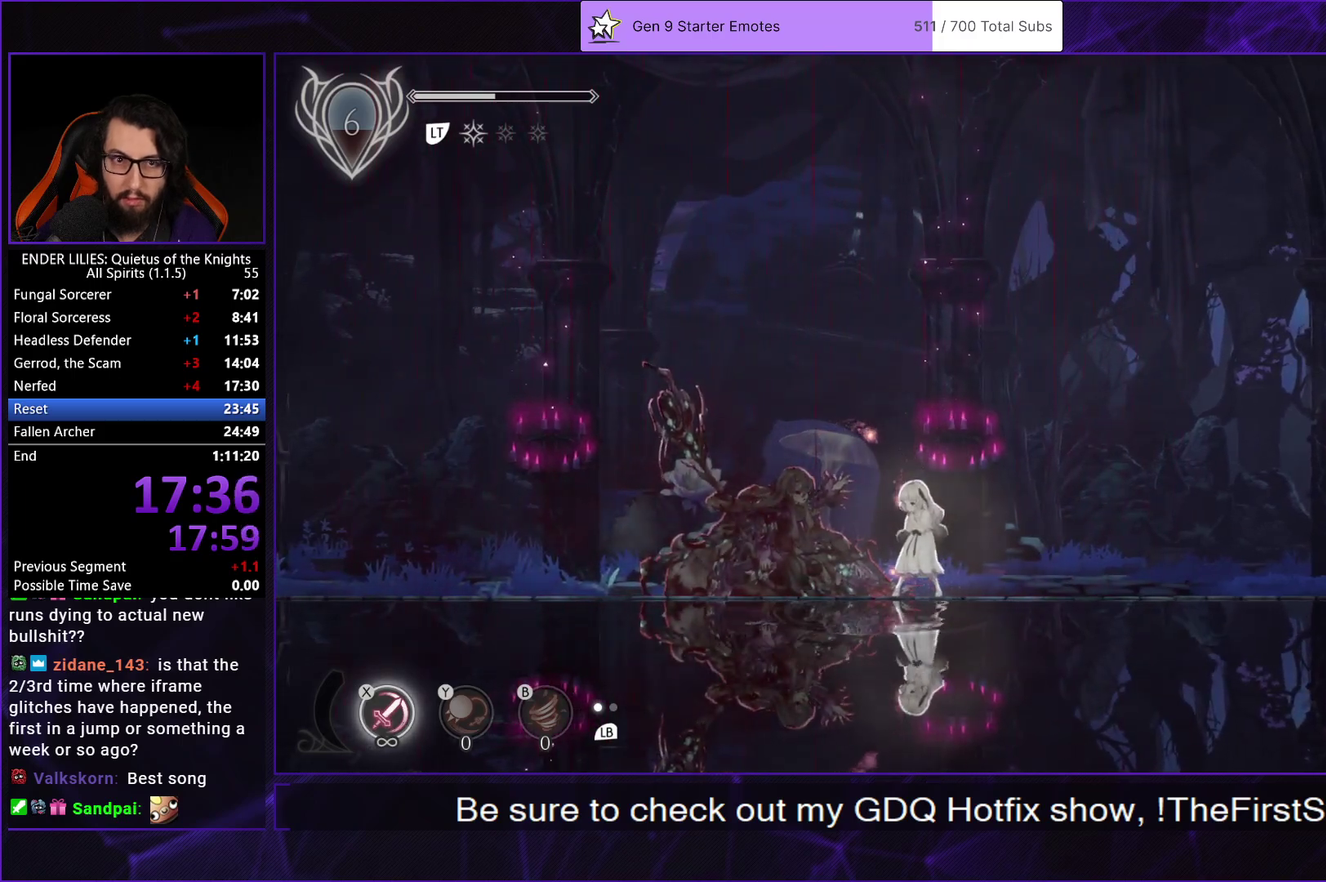
{"buttons": [], "left_stick": "center", "right_stick": "center", "events": []}
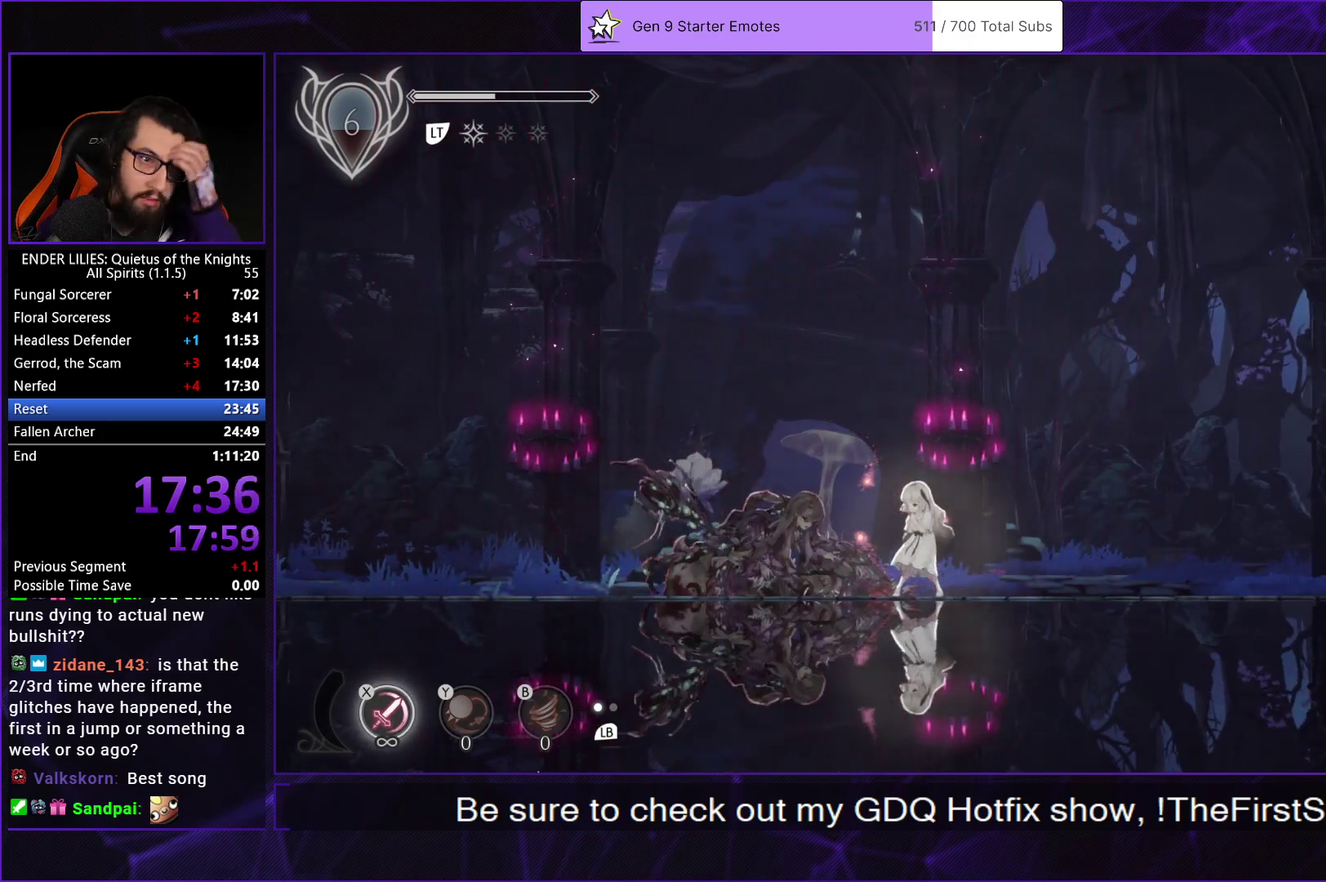
{"buttons": [], "left_stick": "center", "right_stick": "center", "events": []}
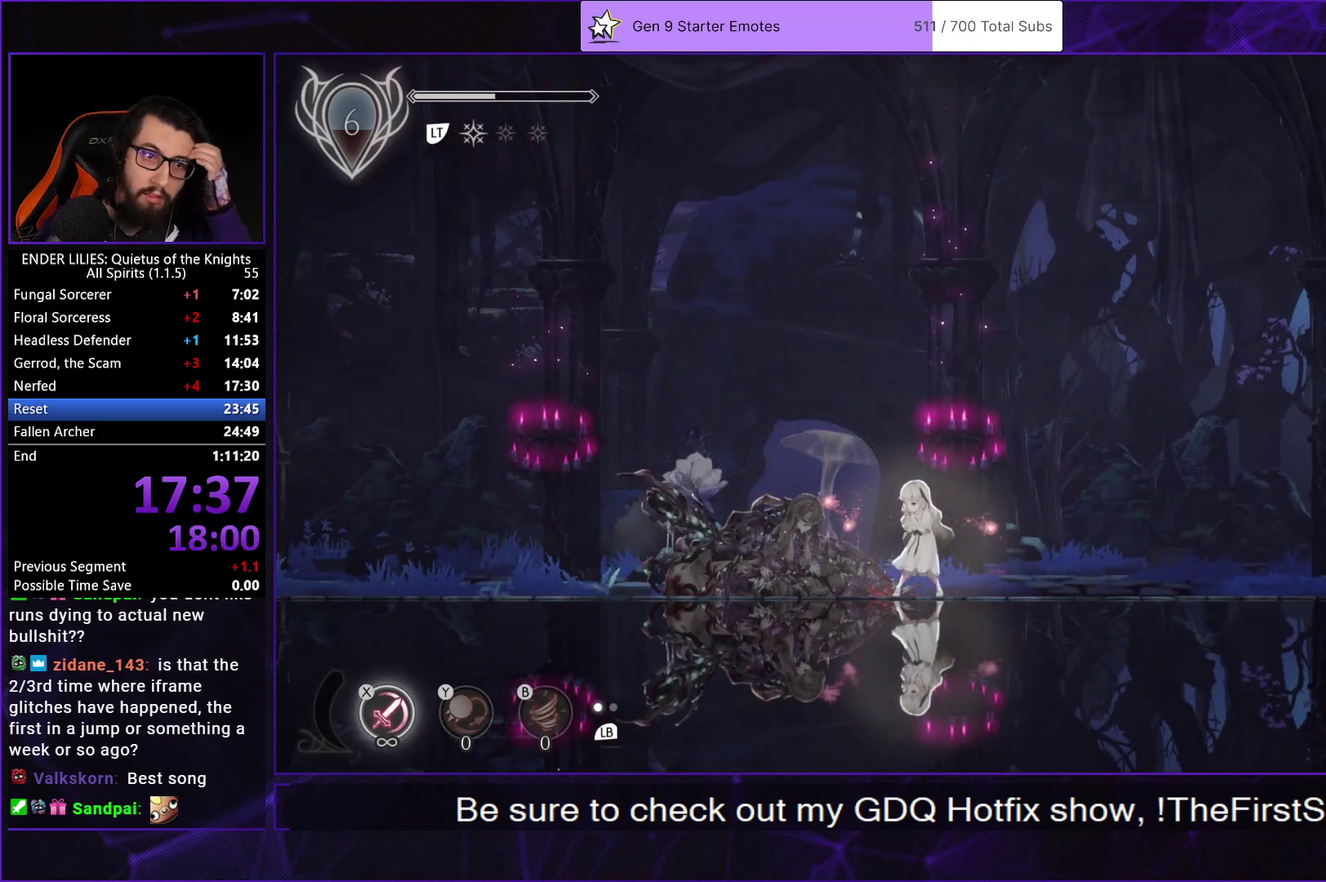
{"buttons": [], "left_stick": "center", "right_stick": "center", "events": []}
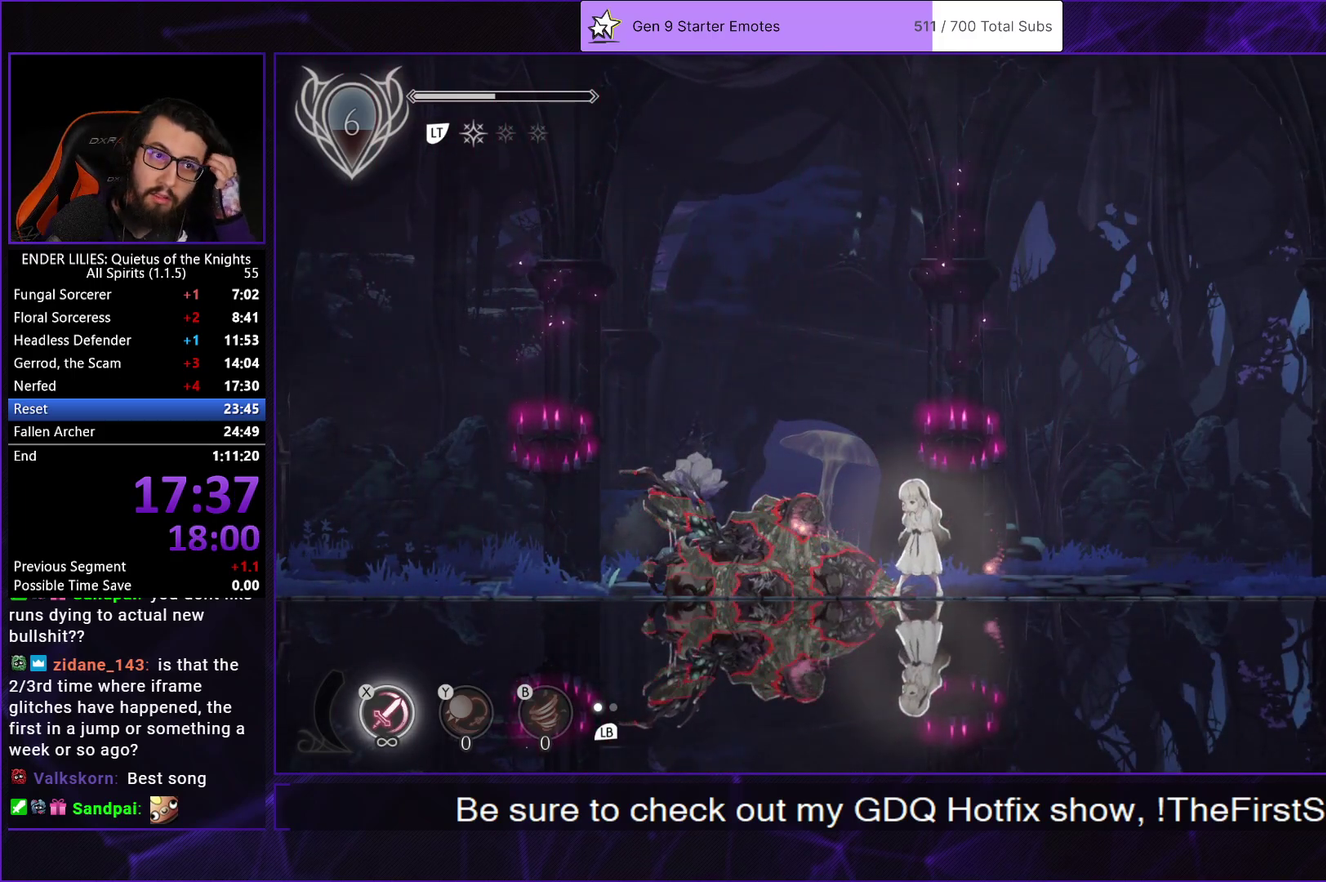
{"buttons": [], "left_stick": "center", "right_stick": "center", "events": []}
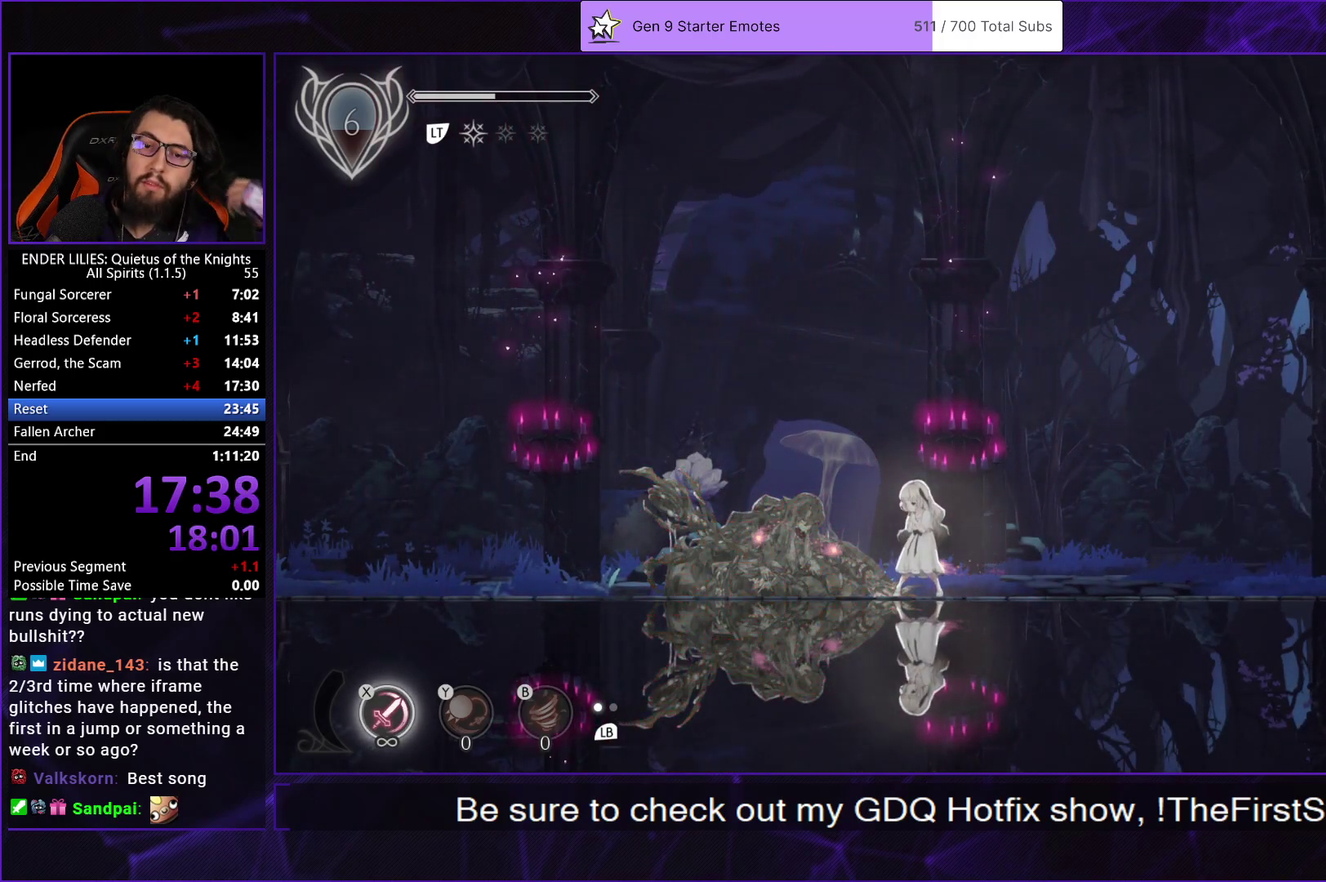
{"buttons": [], "left_stick": "center", "right_stick": "center", "events": []}
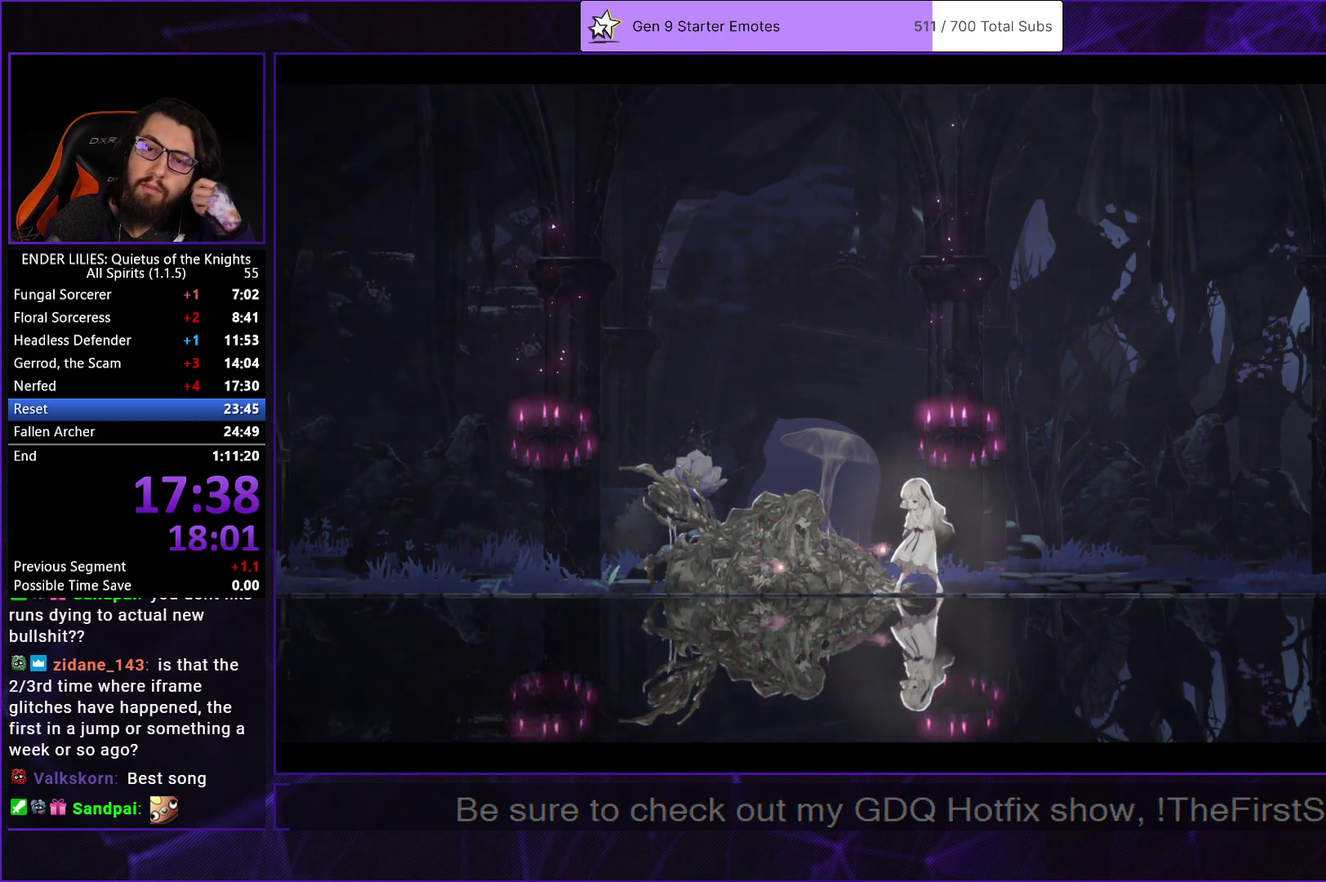
{"buttons": [], "left_stick": "center", "right_stick": "center", "events": [[83, "A", "down"], [183, "A", "up"], [250, "A", "down"], [333, "A", "up"], [400, "A", "down"], [483, "A", "up"]]}
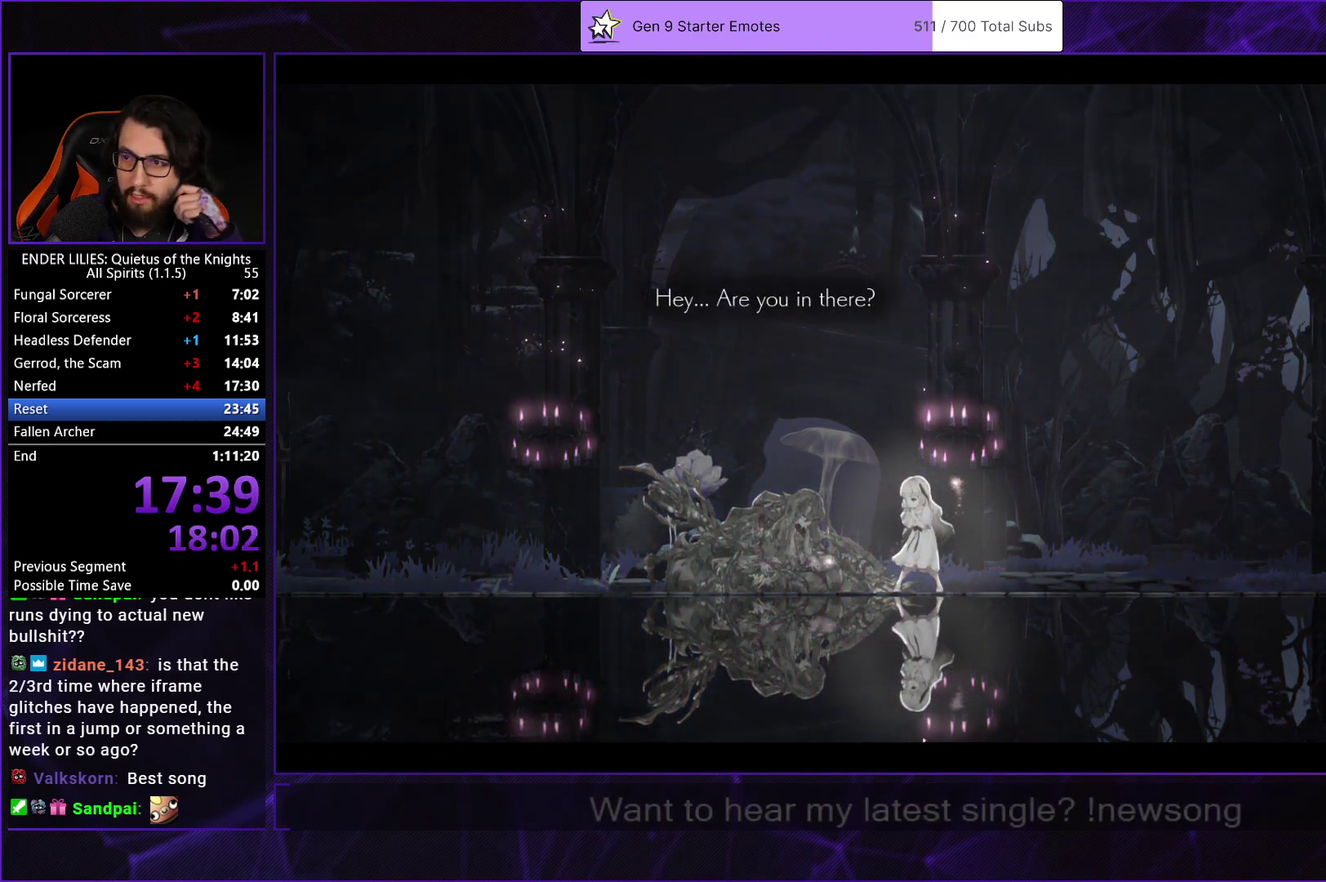
{"buttons": [], "left_stick": "center", "right_stick": "center", "events": [[67, "A", "down"], [167, "A", "up"], [217, "A", "down"], [333, "A", "up"], [400, "A", "down"], [500, "A", "up"]]}
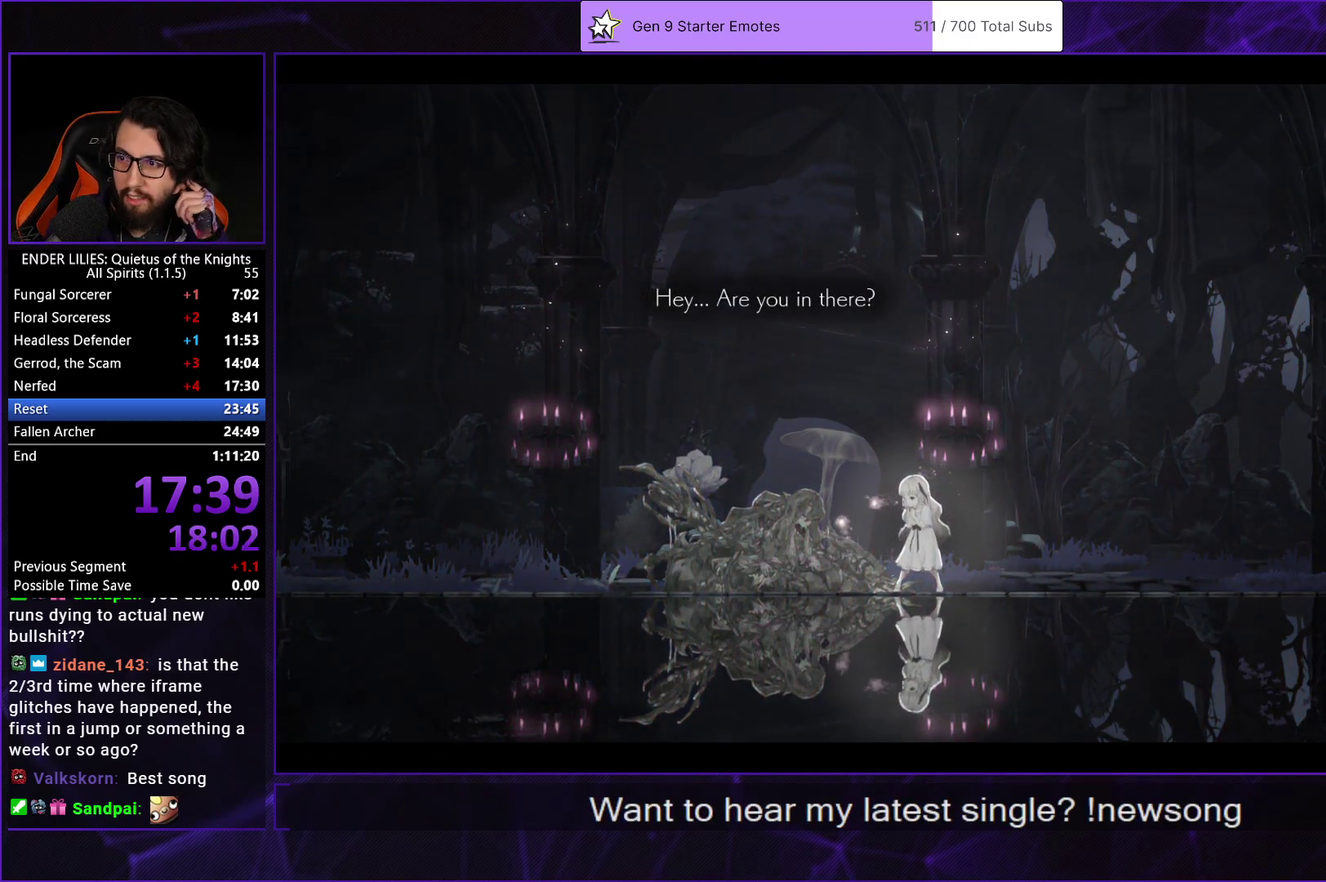
{"buttons": ["A"], "left_stick": "center", "right_stick": "center", "events": [[83, "A", "down"], [167, "A", "up"], [250, "A", "down"], [350, "A", "up"], [417, "A", "down"]]}
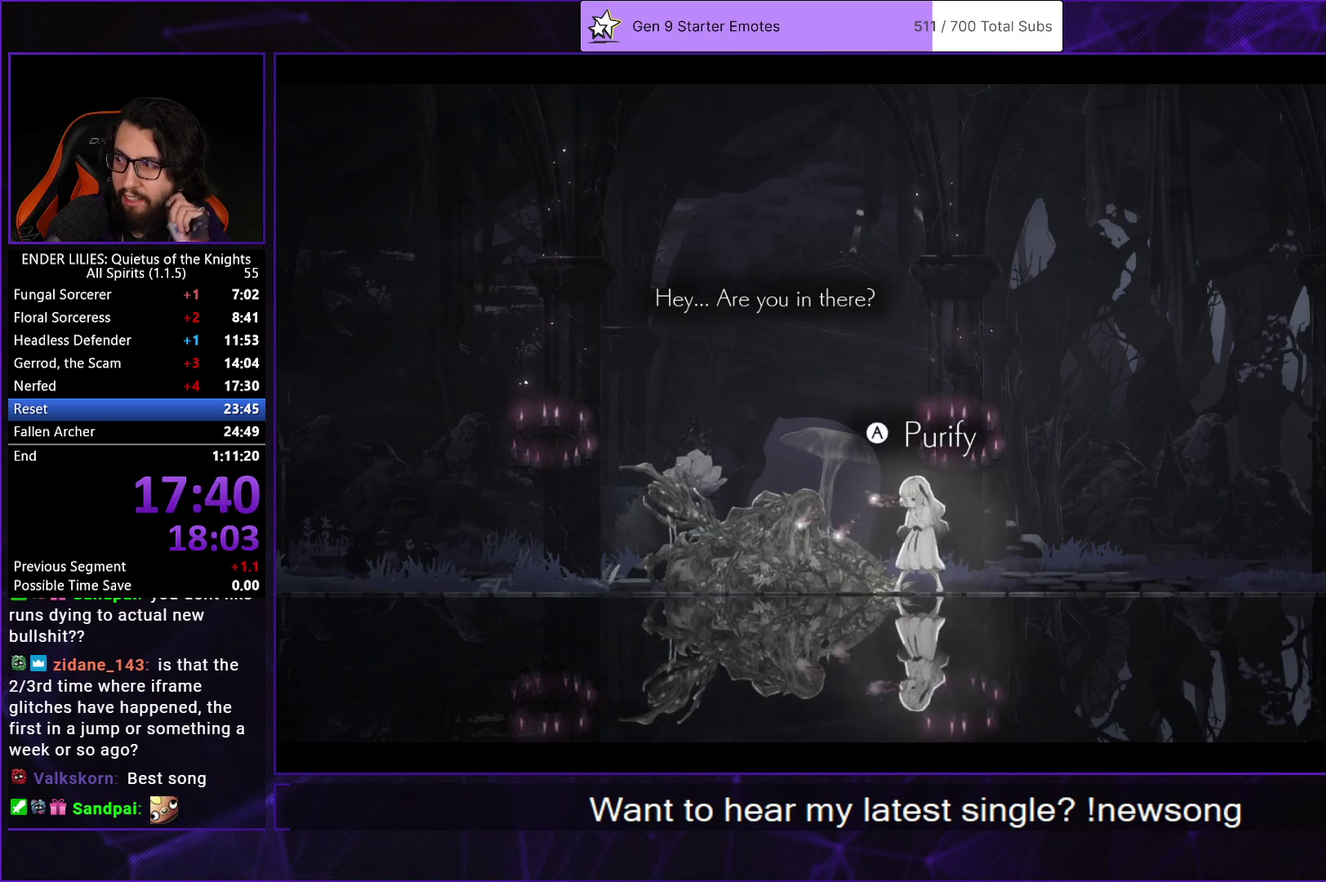
{"buttons": ["A"], "left_stick": "center", "right_stick": "center", "events": [[17, "A", "up"], [83, "A", "down"], [200, "A", "up"], [267, "A", "down"], [367, "A", "up"], [433, "A", "down"]]}
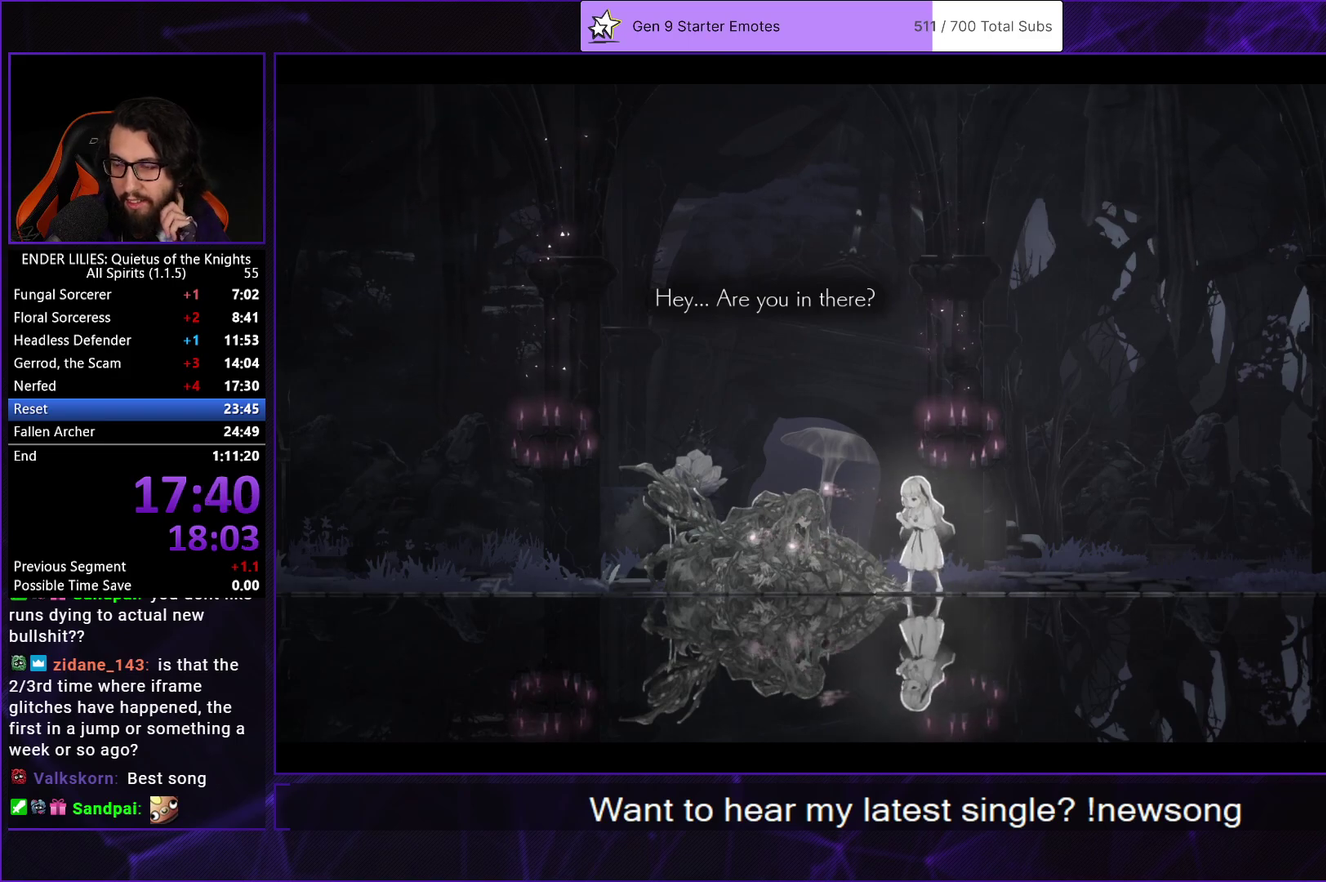
{"buttons": ["A"], "left_stick": "center", "right_stick": "center", "events": [[33, "A", "up"], [117, "A", "down"], [233, "A", "up"], [283, "A", "down"], [383, "A", "up"], [467, "A", "down"]]}
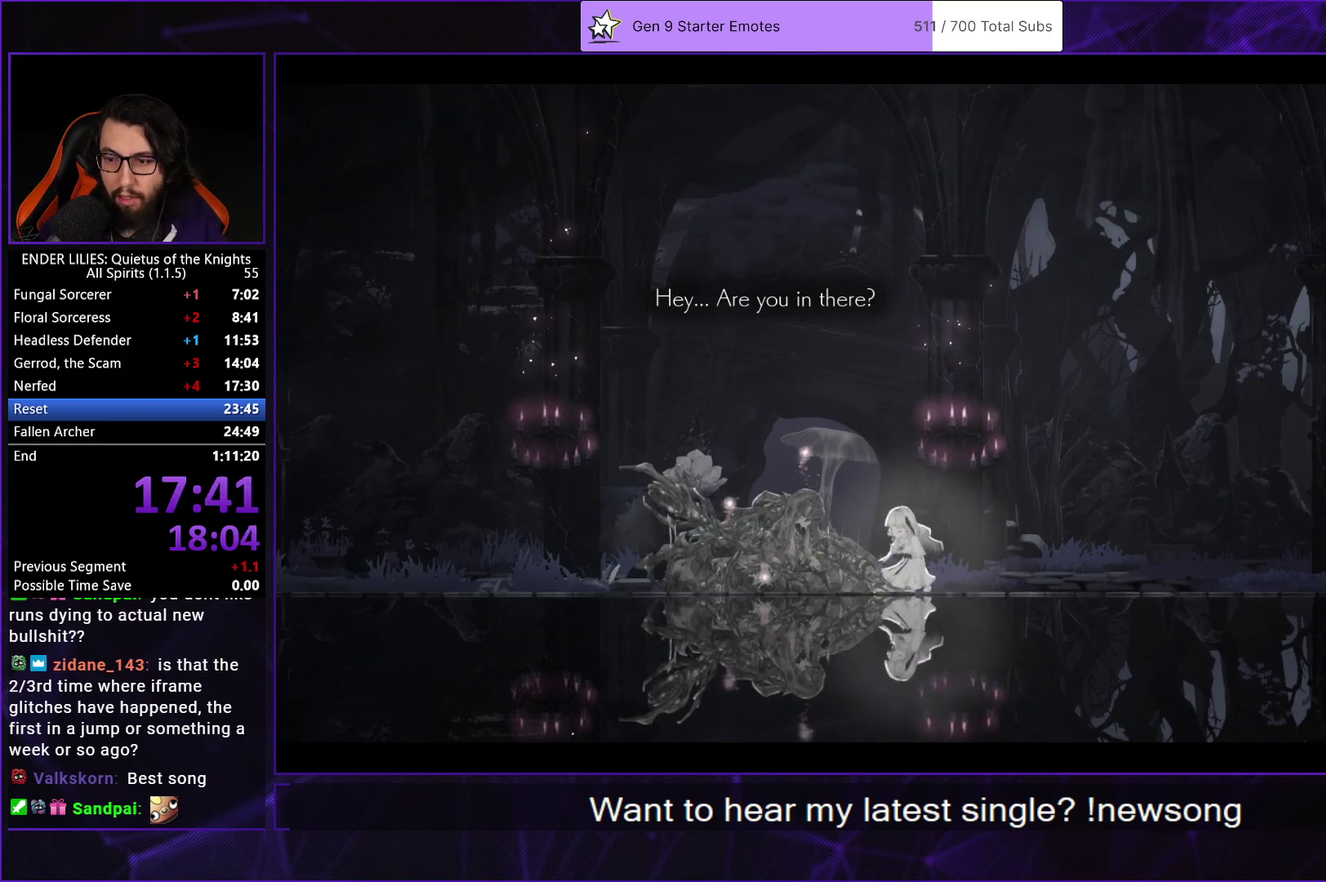
{"buttons": ["A"], "left_stick": "center", "right_stick": "center", "events": [[67, "A", "up"], [133, "A", "down"], [233, "A", "up"], [317, "A", "down"], [400, "A", "up"], [467, "A", "down"]]}
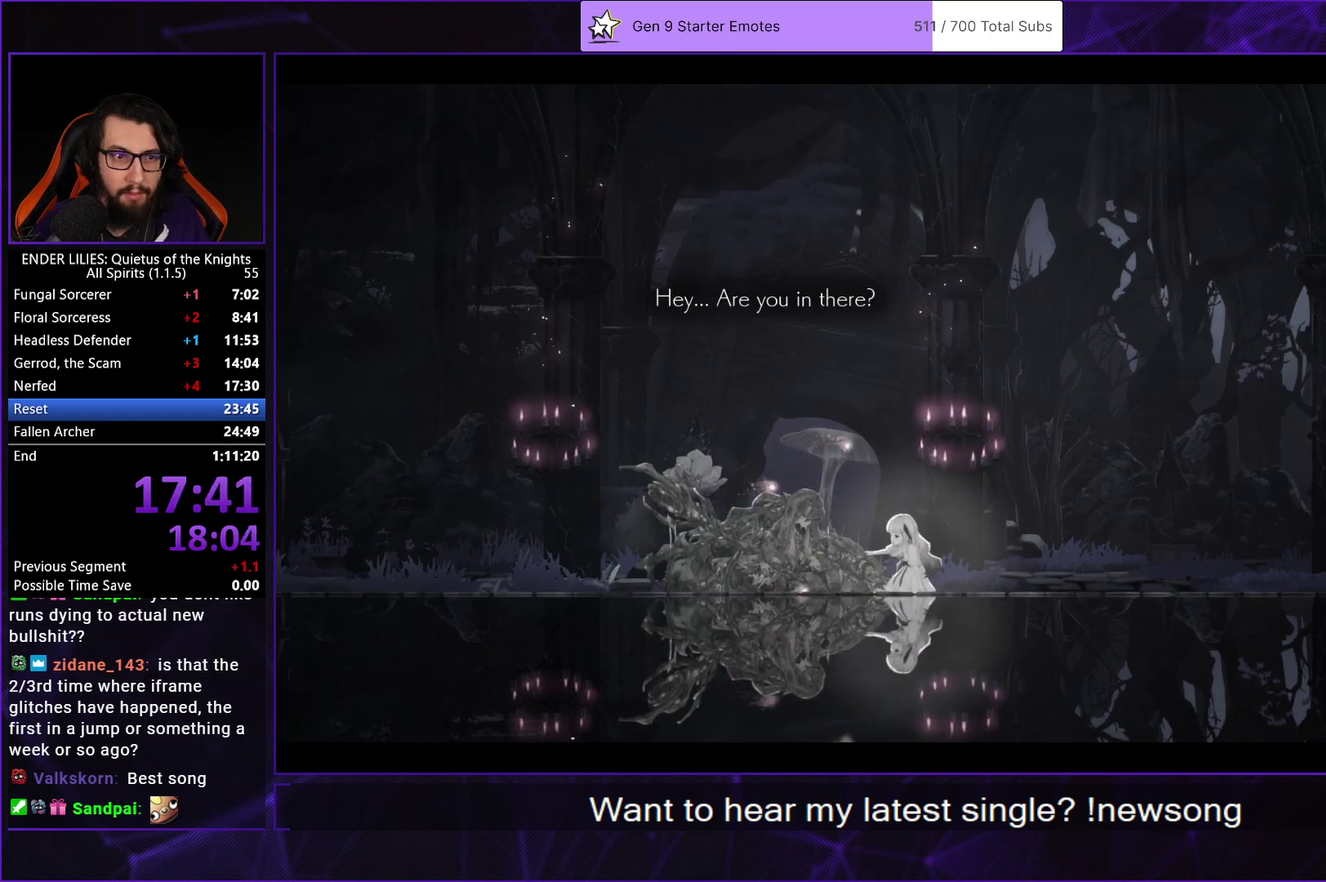
{"buttons": ["A"], "left_stick": "center", "right_stick": "center", "events": [[67, "A", "up"], [133, "A", "down"], [200, "A", "up"], [283, "A", "down"], [367, "A", "up"], [433, "A", "down"]]}
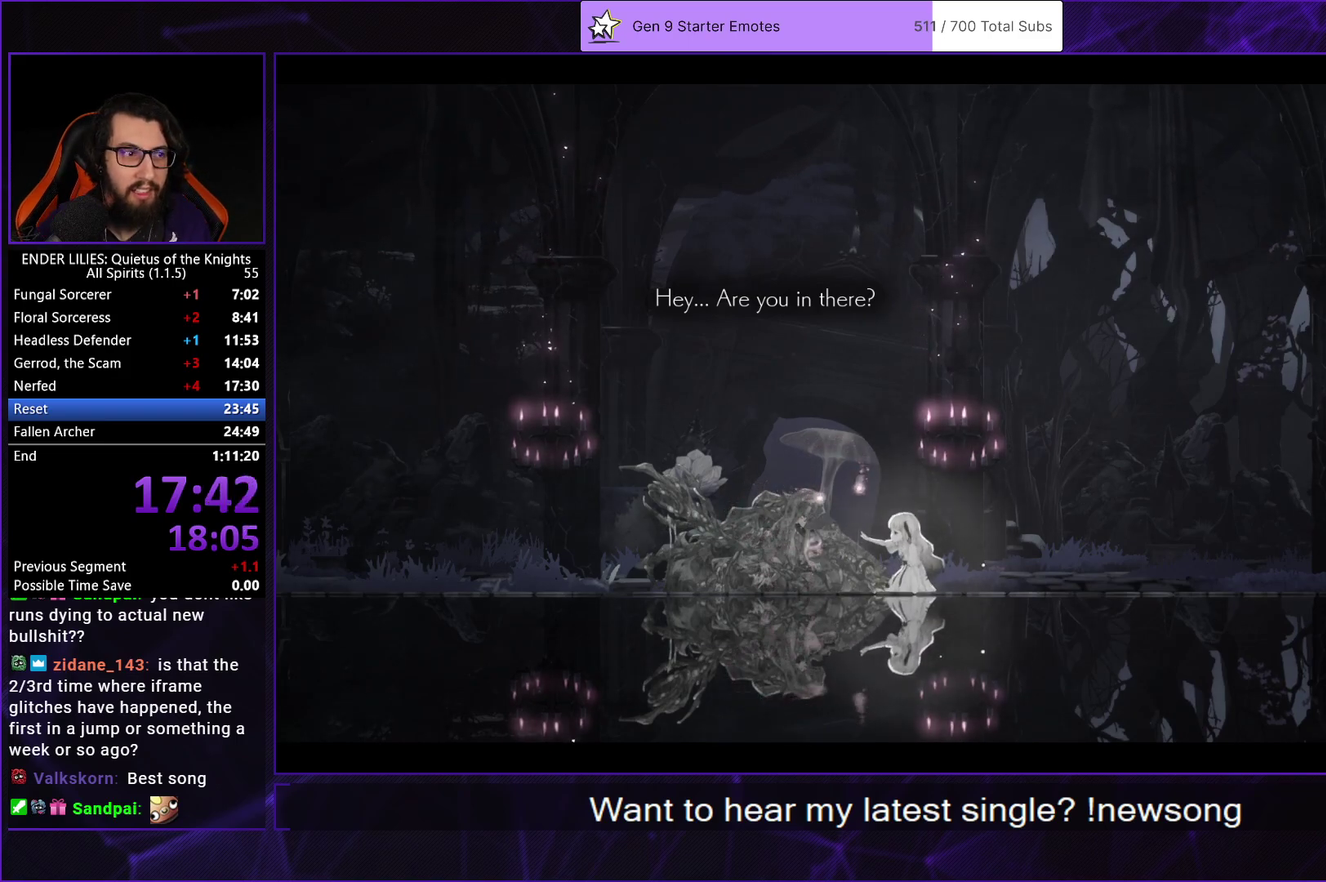
{"buttons": [], "left_stick": "center", "right_stick": "center", "events": [[17, "A", "up"], [83, "A", "down"], [150, "A", "up"], [233, "A", "down"], [333, "A", "up"], [400, "A", "down"], [467, "A", "up"]]}
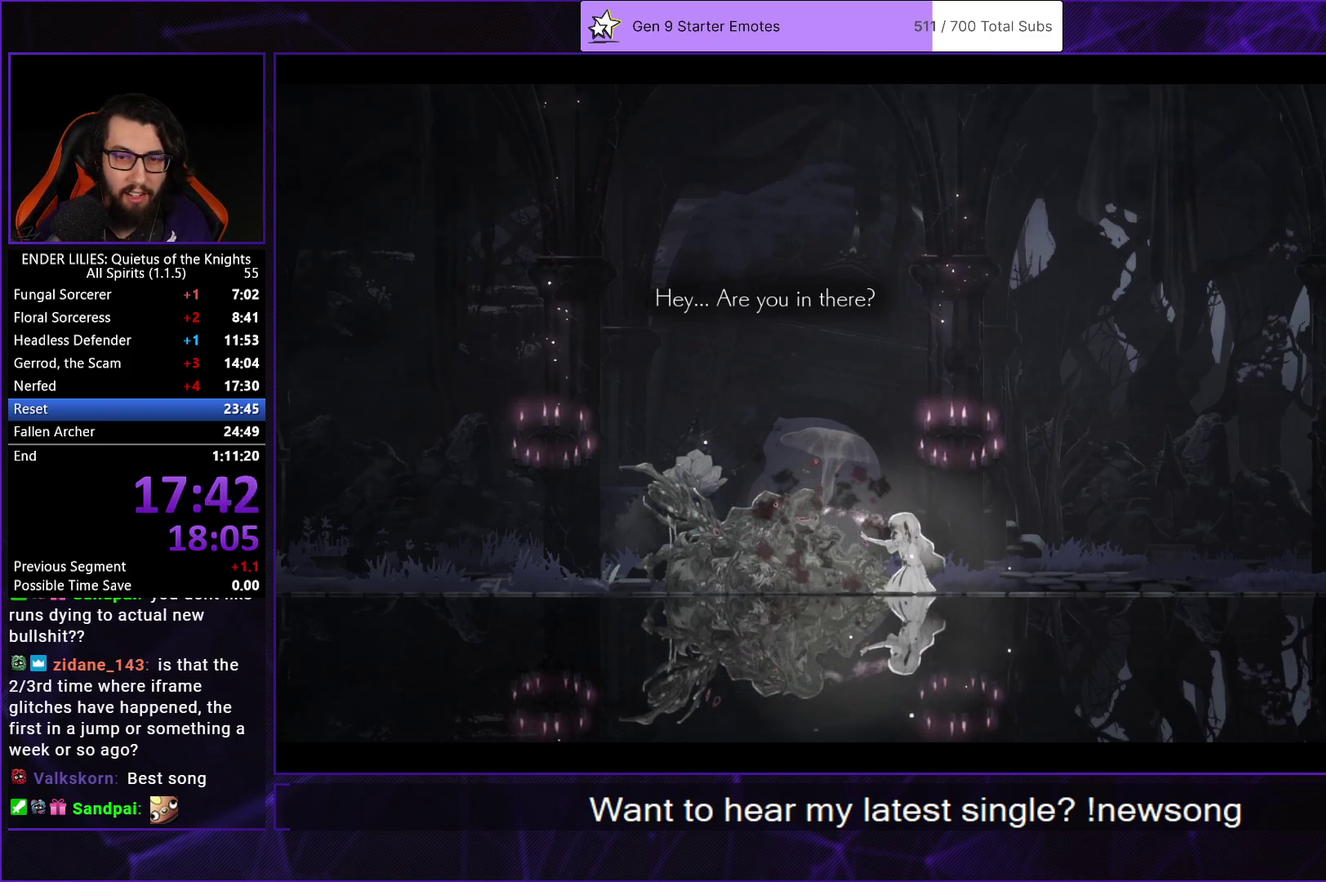
{"buttons": [], "left_stick": "center", "right_stick": "center", "events": [[50, "A", "down"], [150, "A", "up"], [217, "A", "down"], [283, "A", "up"], [383, "A", "down"], [450, "A", "up"]]}